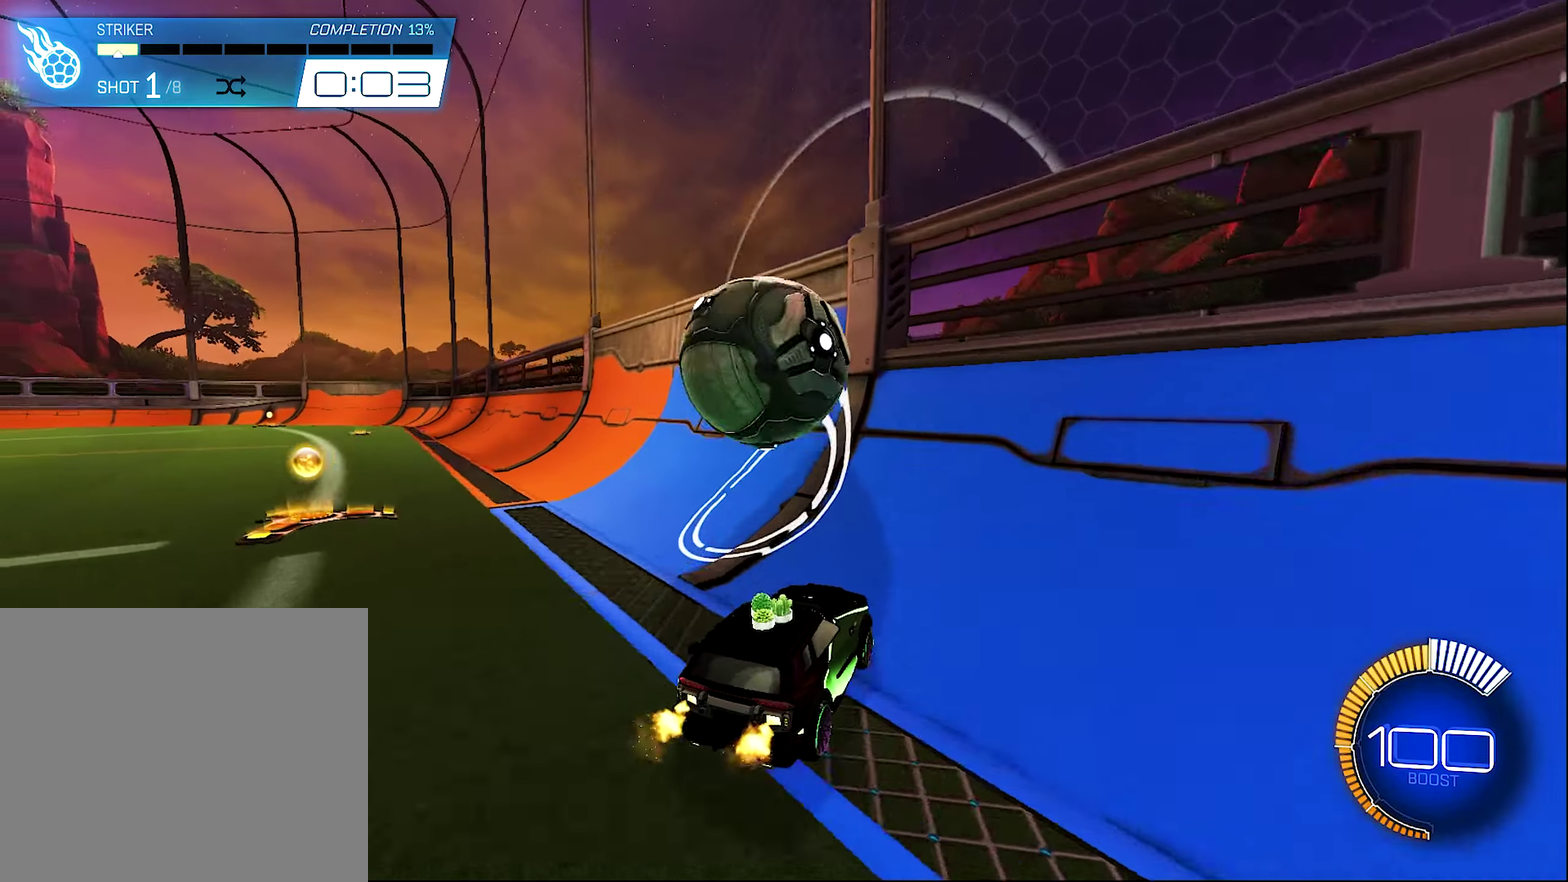
Gameplay with a controller (Xbox layout); each line is a JSON object with the inputs held at the frame after it. "events" lists button and stick changes between this image and that frame as [ms after this image, input, new state], when the widget could be followed in between.
{"buttons": ["R1", "R2"], "left_stick": "left", "right_stick": "center", "events": [[116, "B", "down"], [350, "left_stick", "left"], [433, "B", "up"], [483, "R1", "down"]]}
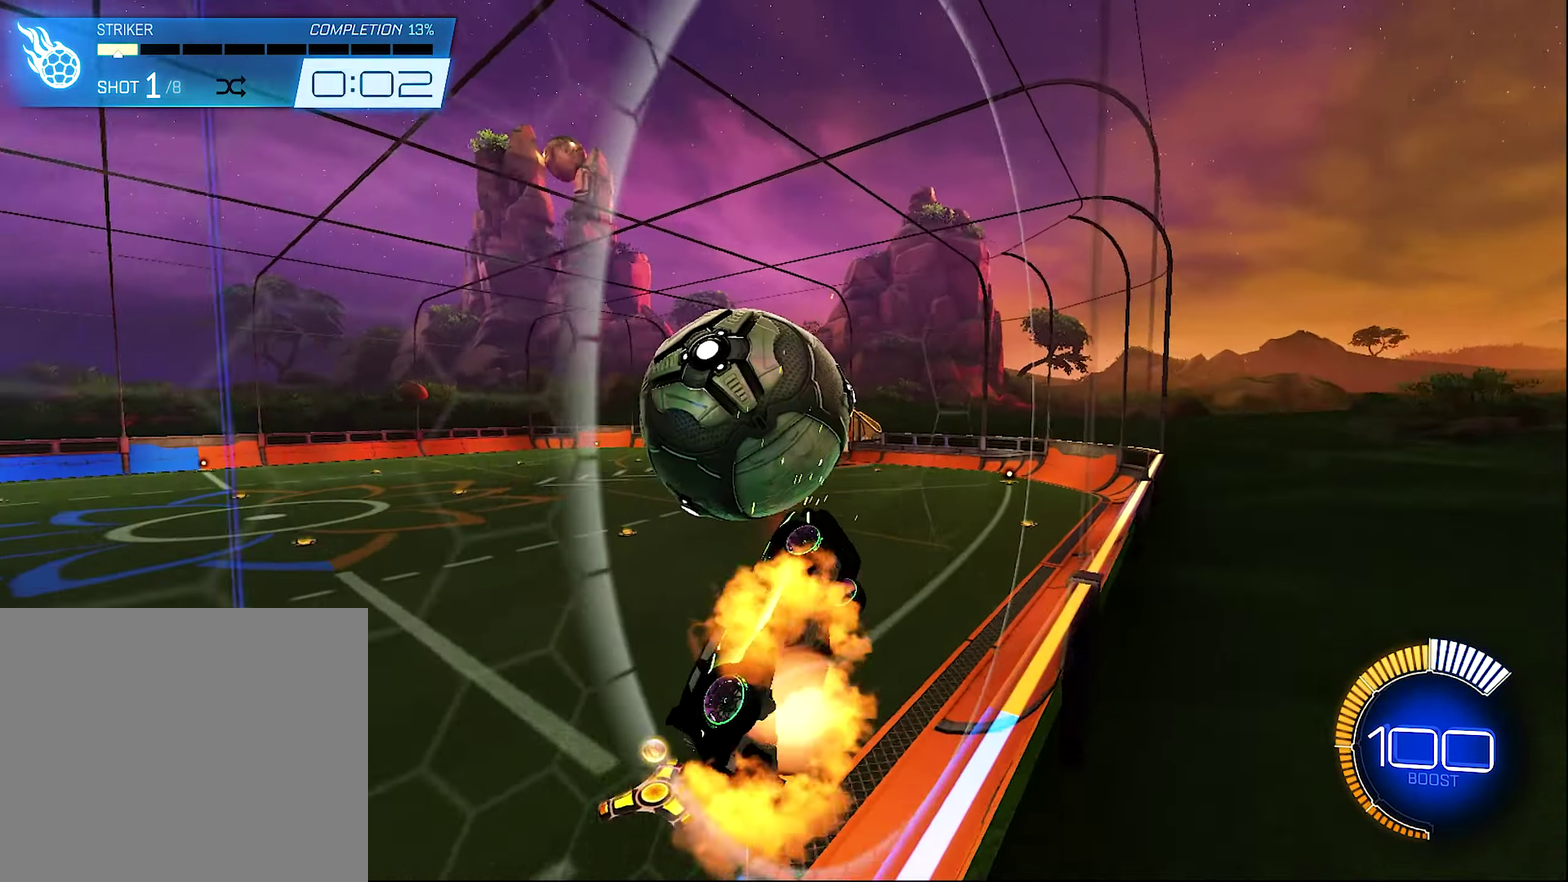
{"buttons": ["B", "R2"], "left_stick": "down", "right_stick": "center", "events": [[16, "A", "down"], [50, "left_stick", "center"], [183, "left_stick", "down-left"], [216, "A", "up"], [316, "left_stick", "center"], [350, "B", "down"], [416, "R1", "up"], [416, "left_stick", "down"]]}
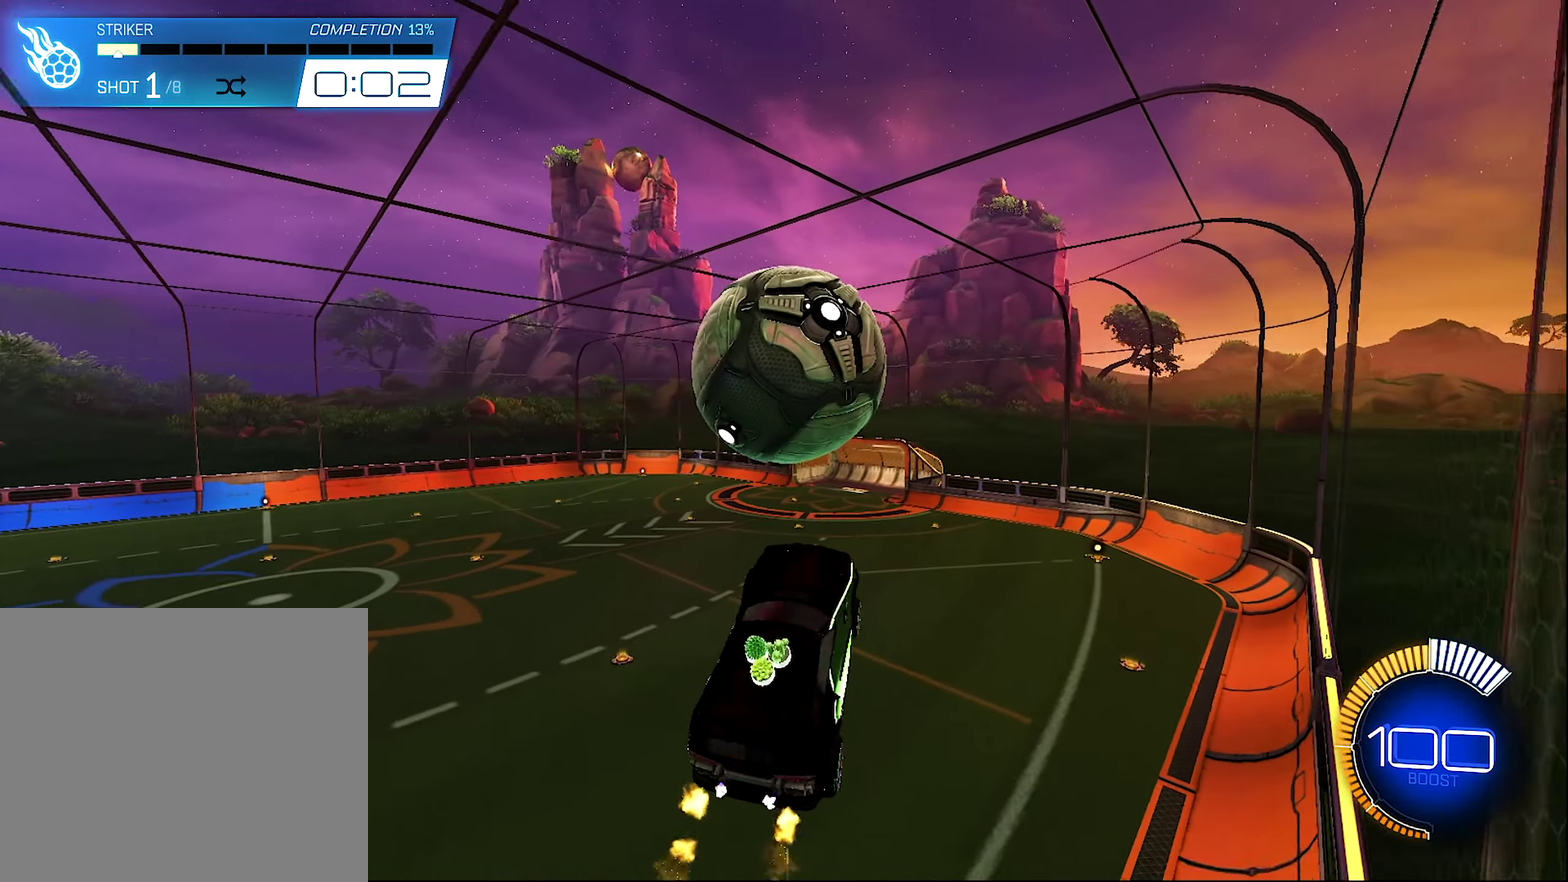
{"buttons": [], "left_stick": "right", "right_stick": "center", "events": [[16, "B", "up"], [16, "left_stick", "center"], [216, "B", "down"], [316, "B", "up"], [316, "left_stick", "left"], [350, "R2", "up"], [483, "left_stick", "right"]]}
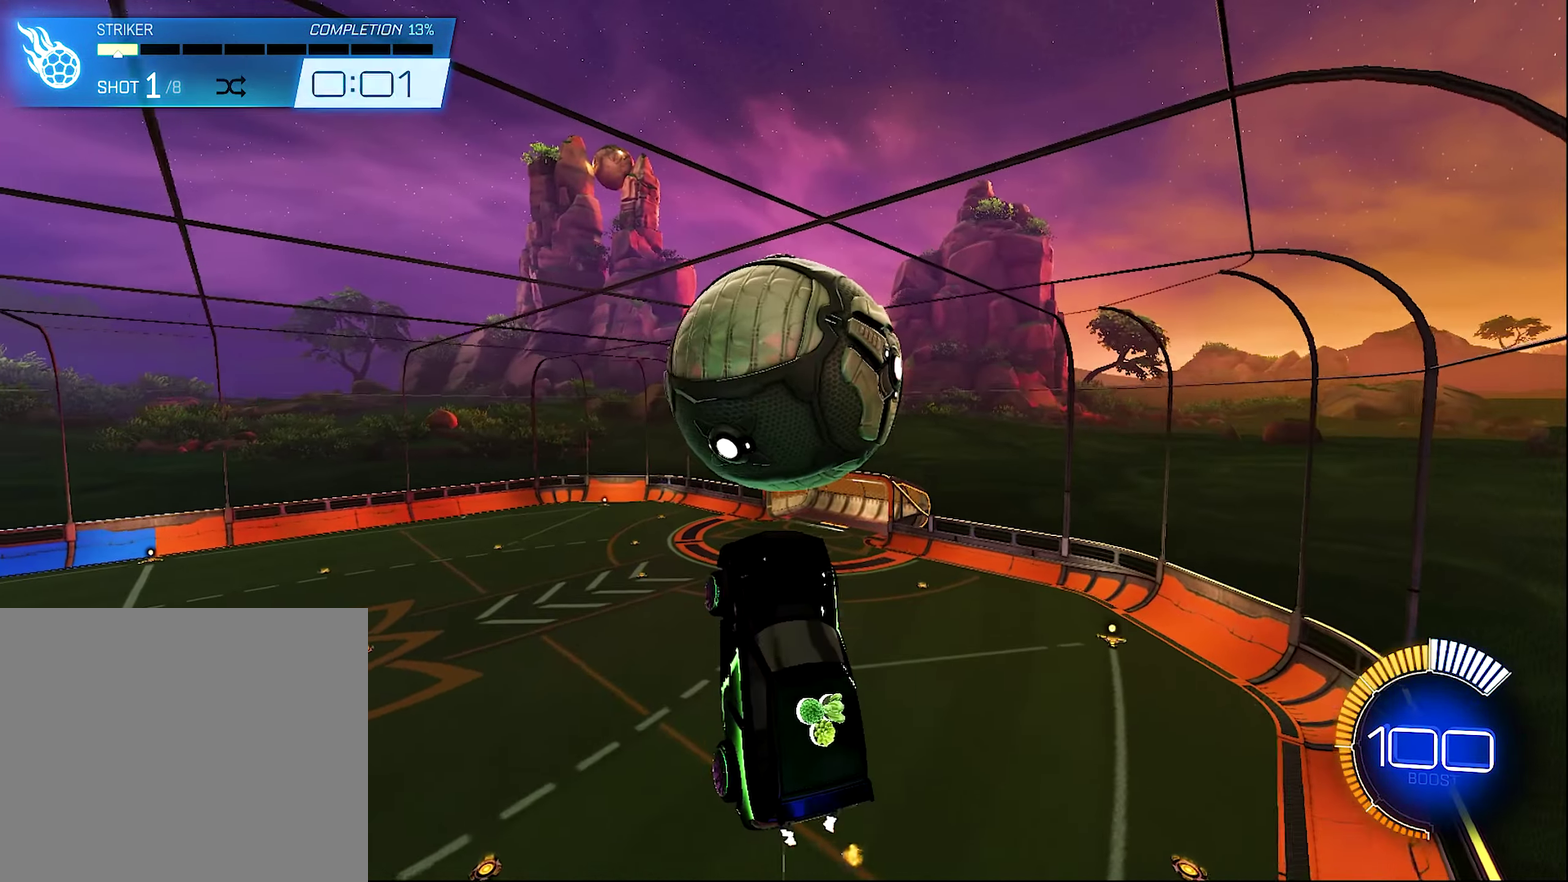
{"buttons": ["R2"], "left_stick": "up", "right_stick": "center", "events": [[250, "left_stick", "center"], [316, "R2", "down"], [350, "B", "down"], [383, "left_stick", "up"], [500, "B", "up"]]}
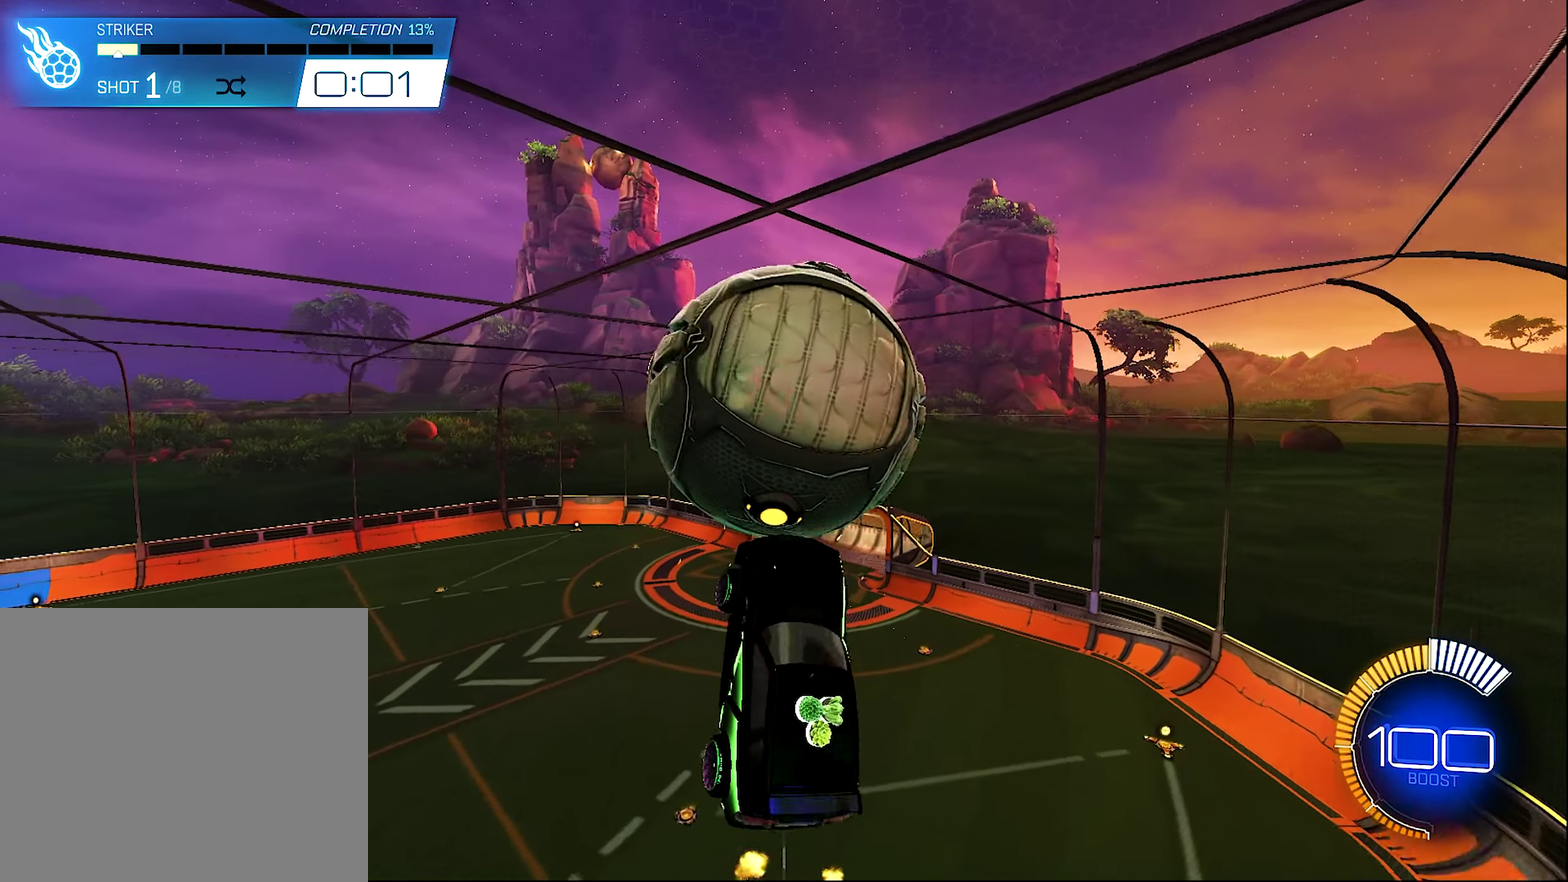
{"buttons": ["L1"], "left_stick": "down-right", "right_stick": "center", "events": [[16, "left_stick", "up-left"], [133, "left_stick", "center"], [150, "R2", "up"], [250, "left_stick", "down"], [383, "L1", "down"], [383, "left_stick", "down-right"]]}
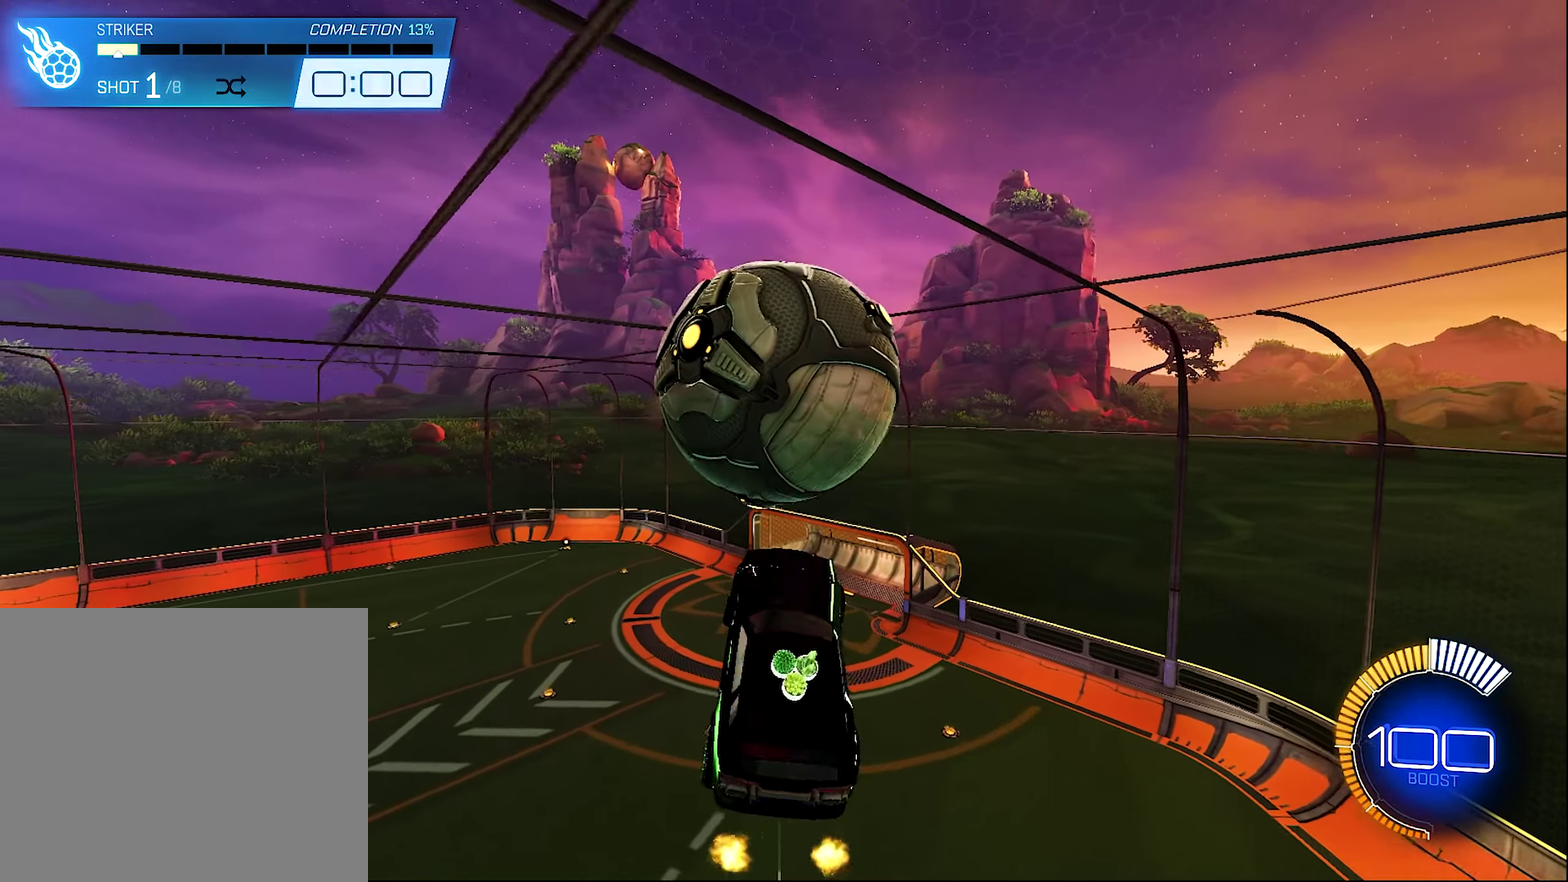
{"buttons": ["L1"], "left_stick": "right", "right_stick": "center", "events": [[16, "left_stick", "right"], [50, "B", "down"], [50, "R2", "down"], [83, "left_stick", "center"], [183, "B", "up"], [183, "R2", "up"], [183, "left_stick", "down-right"], [350, "left_stick", "right"]]}
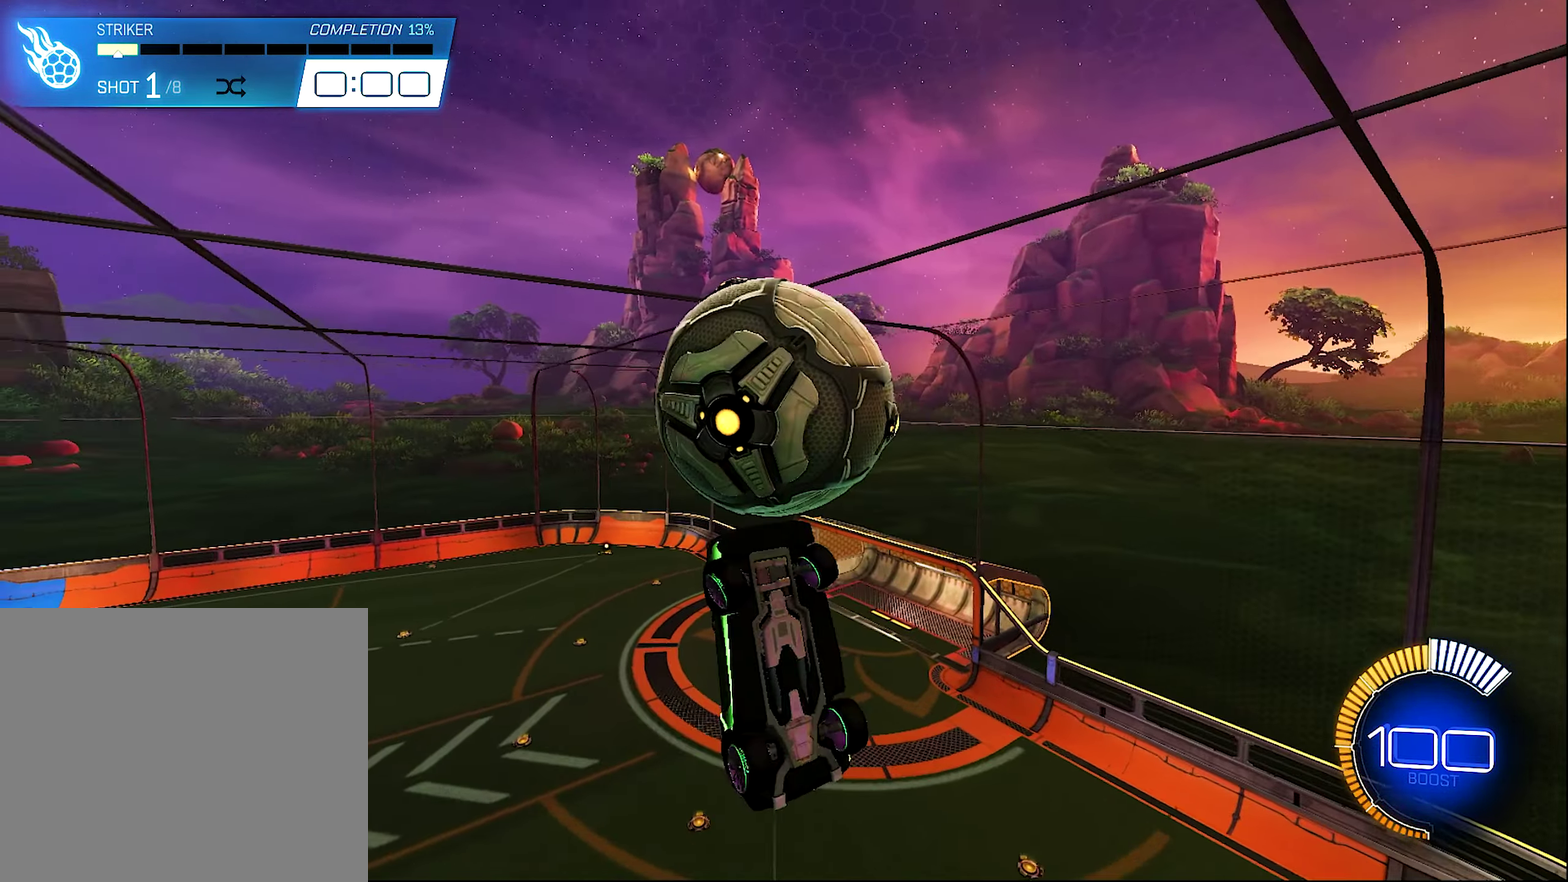
{"buttons": ["B", "R2"], "left_stick": "center", "right_stick": "center", "events": [[50, "left_stick", "center"], [183, "left_stick", "up-right"], [266, "left_stick", "up"], [350, "B", "down"], [350, "R2", "down"], [383, "left_stick", "right"], [433, "left_stick", "center"], [500, "L1", "up"]]}
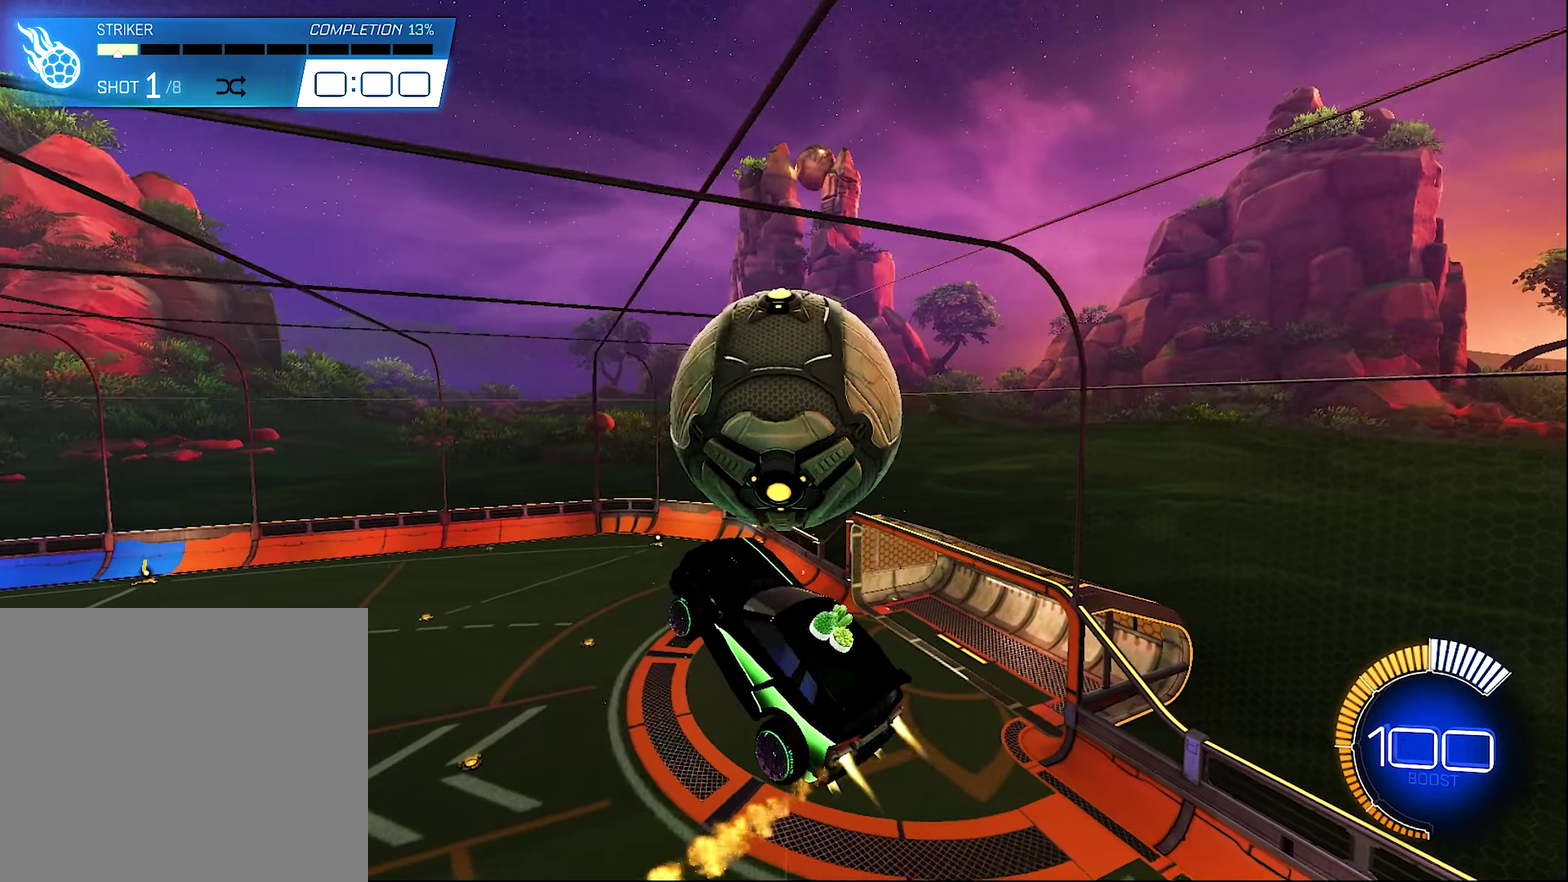
{"buttons": ["L1"], "left_stick": "up-right", "right_stick": "center", "events": [[150, "B", "up"], [183, "R2", "up"], [217, "left_stick", "down-right"], [433, "L1", "down"], [483, "left_stick", "up-right"]]}
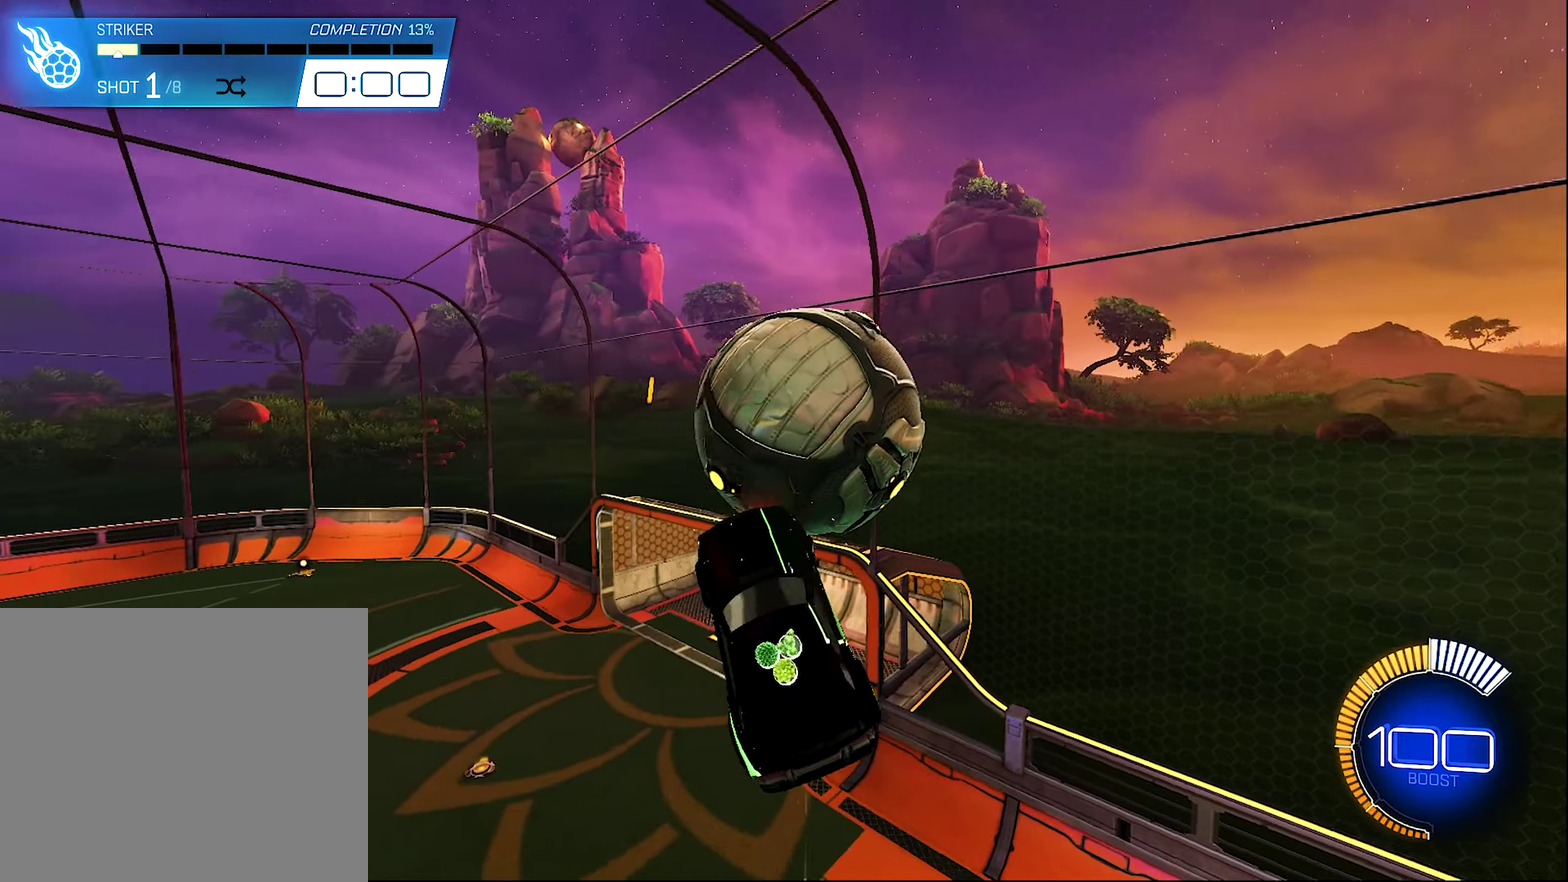
{"buttons": [], "left_stick": "left", "right_stick": "center", "events": [[67, "L1", "up"], [67, "left_stick", "up"], [117, "left_stick", "up-left"], [183, "B", "down"], [183, "R2", "down"], [183, "left_stick", "left"], [250, "left_stick", "down-left"], [317, "left_stick", "center"], [383, "B", "up"], [433, "left_stick", "left"], [467, "R2", "up"]]}
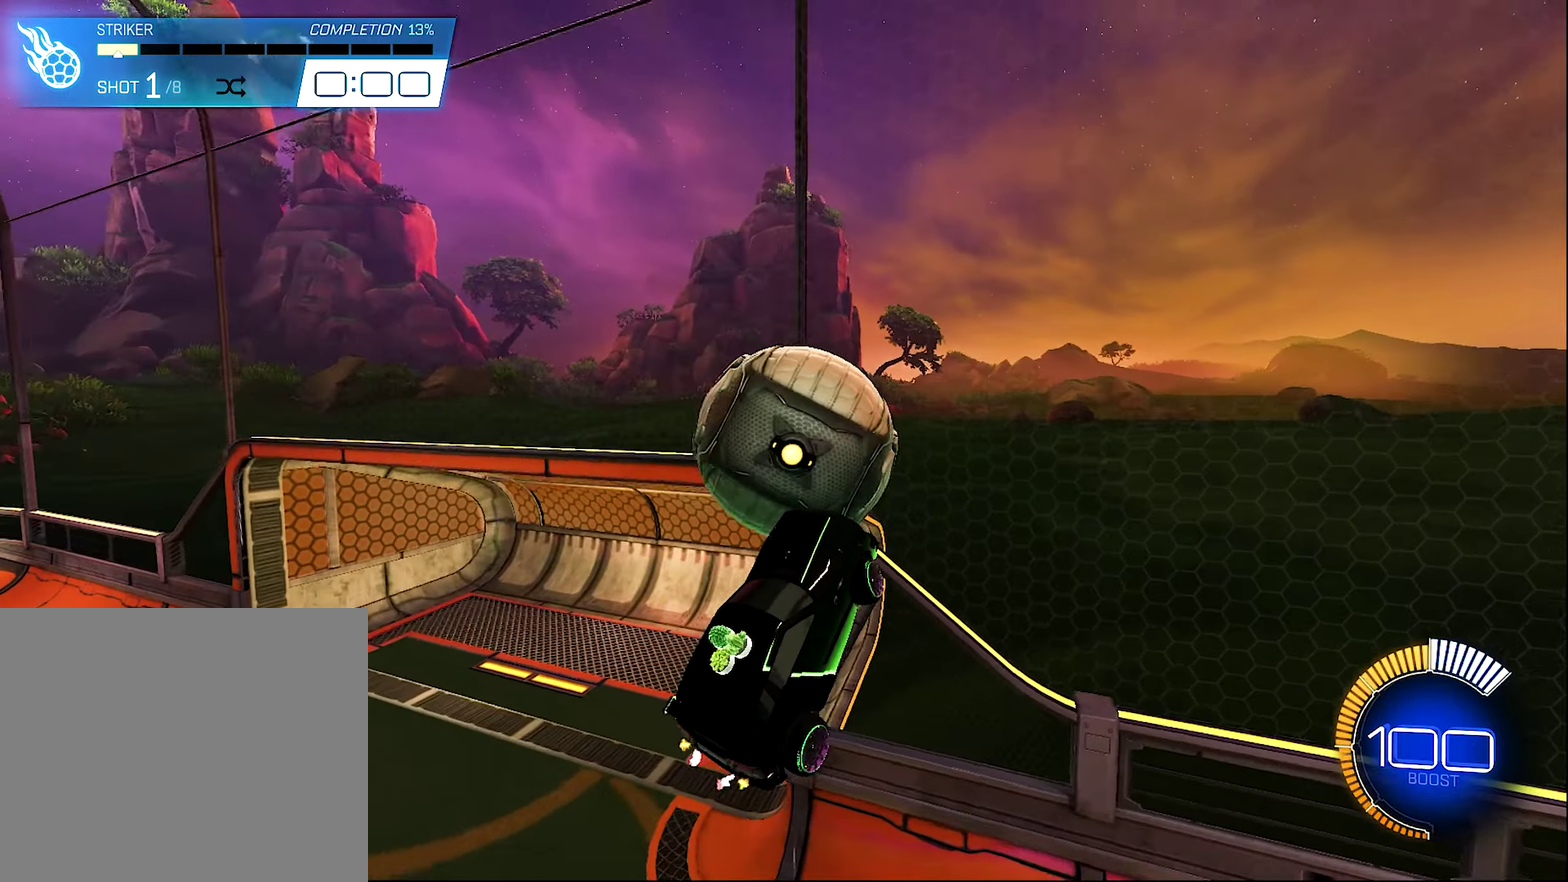
{"buttons": ["B", "R2"], "left_stick": "center", "right_stick": "center", "events": [[50, "left_stick", "down-left"], [150, "B", "down"], [150, "R2", "down"], [217, "left_stick", "center"]]}
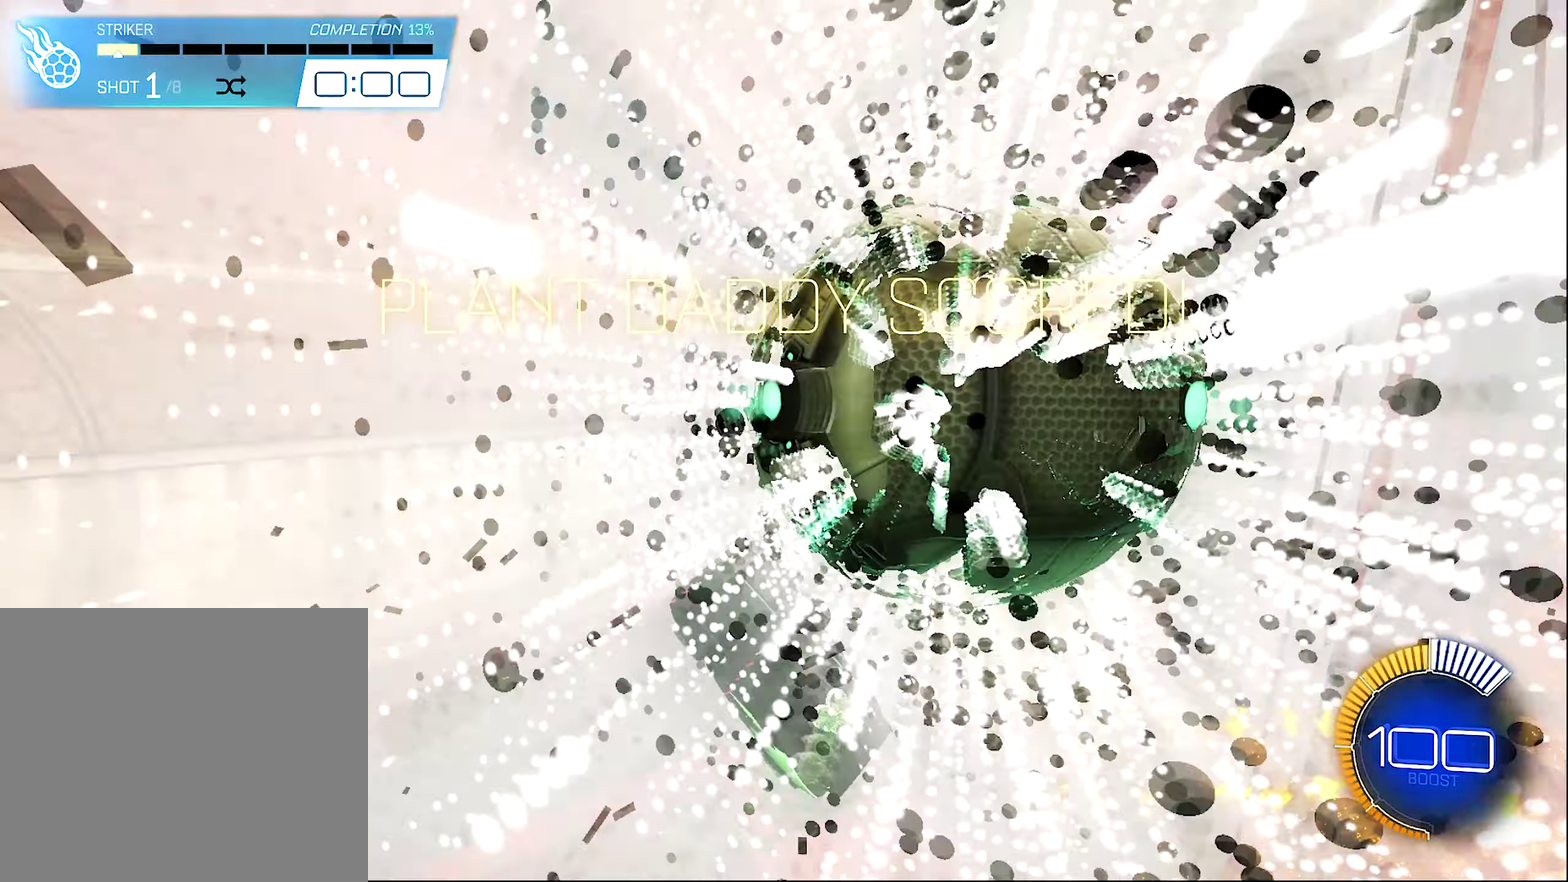
{"buttons": [], "left_stick": "center", "right_stick": "center", "events": [[350, "B", "up"], [350, "R2", "up"]]}
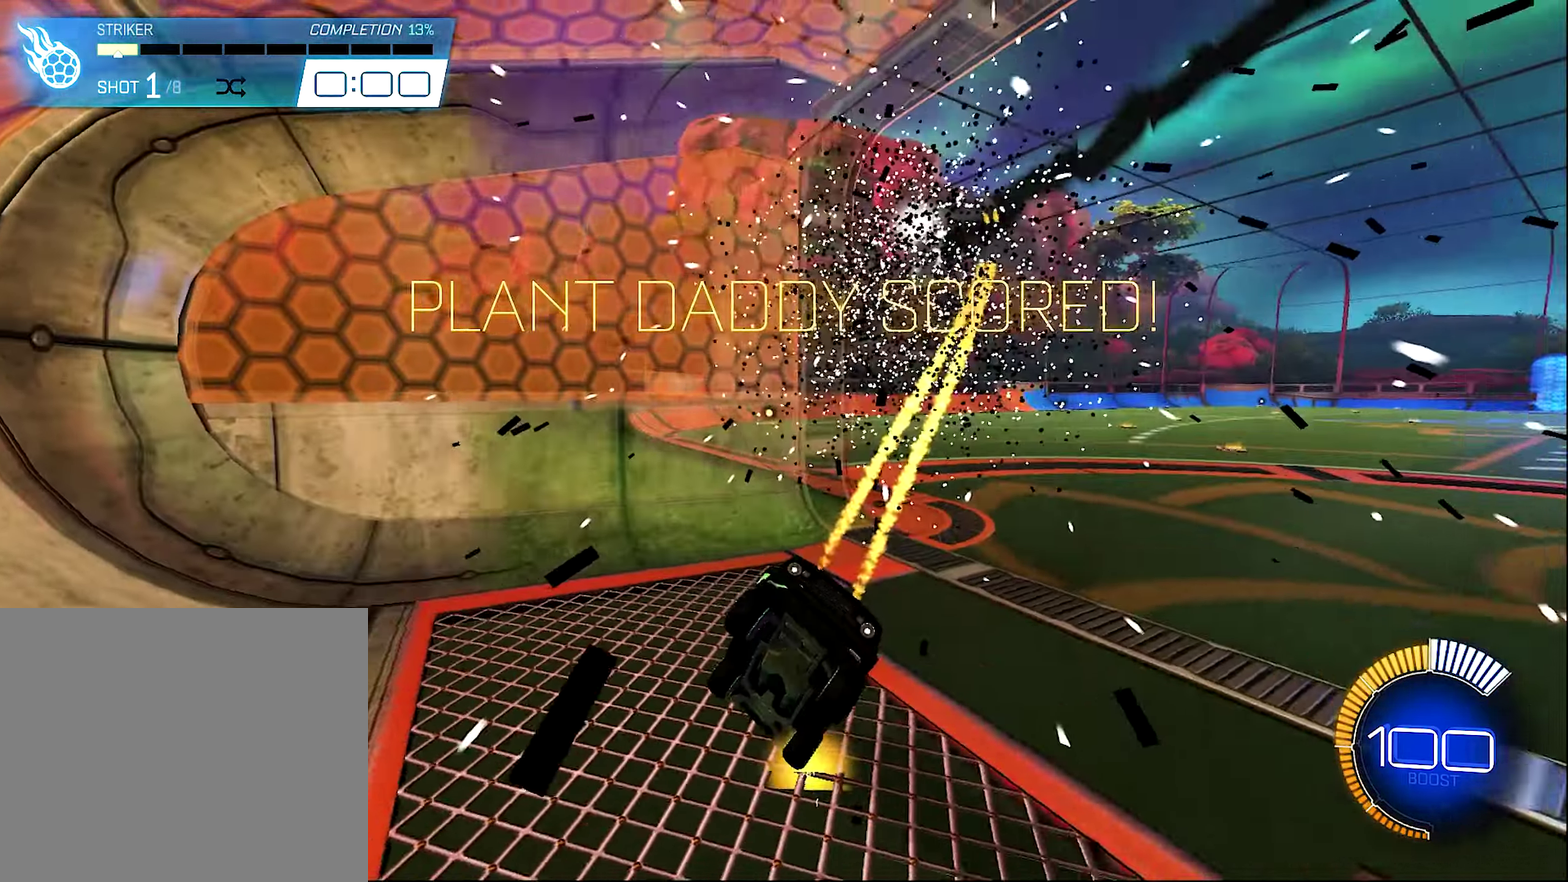
{"buttons": [], "left_stick": "center", "right_stick": "center", "events": [[217, "SELECT", "down"], [383, "SELECT", "up"]]}
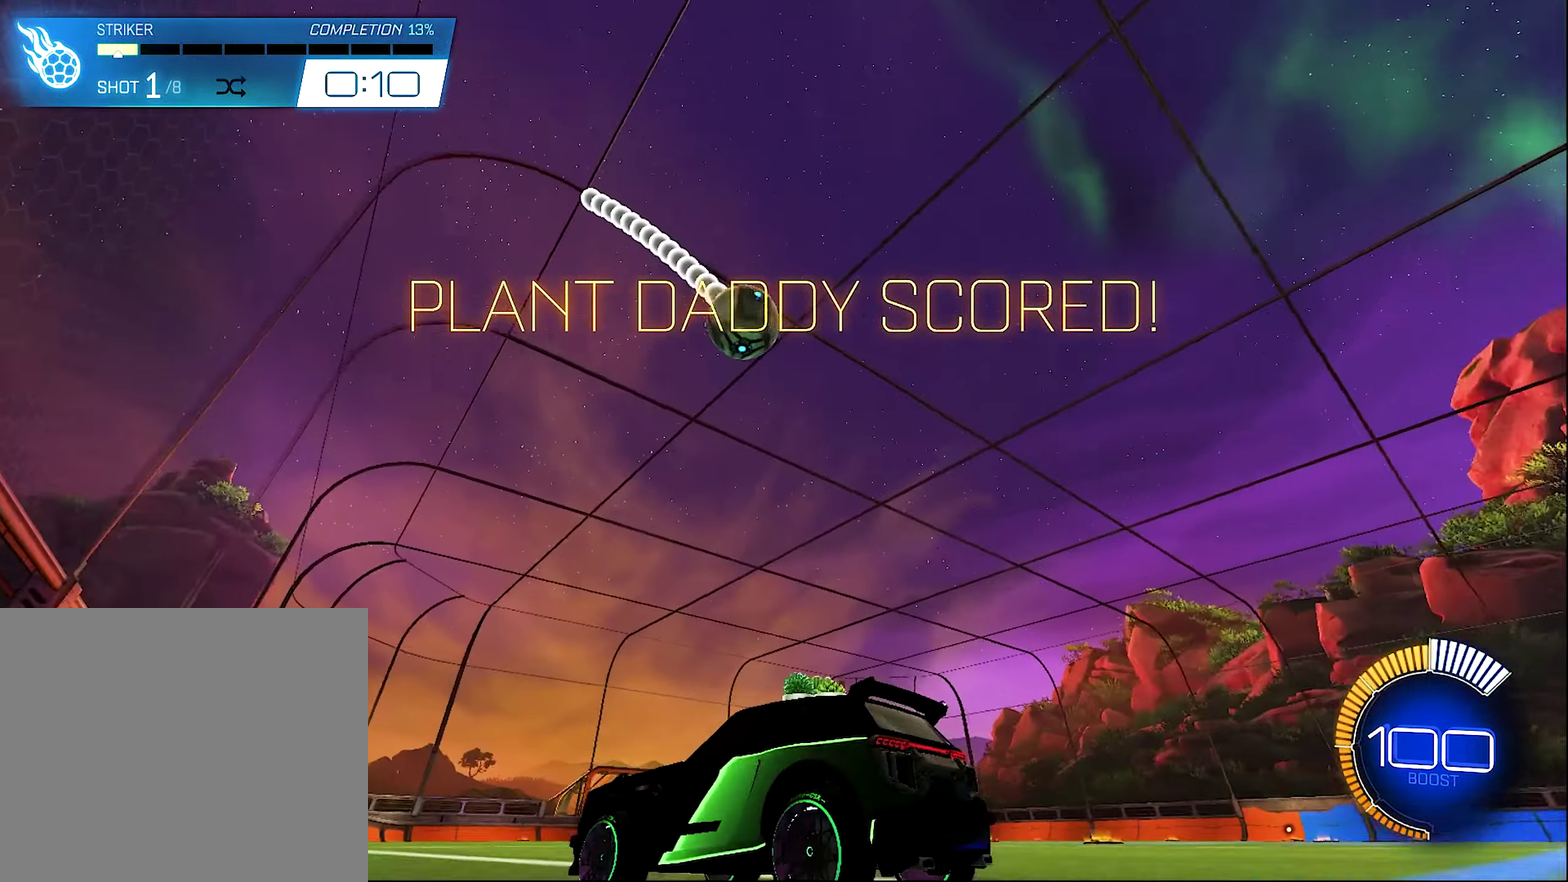
{"buttons": ["R2"], "left_stick": "left", "right_stick": "center", "events": [[267, "B", "down"], [267, "R2", "down"], [383, "left_stick", "left"], [483, "B", "up"]]}
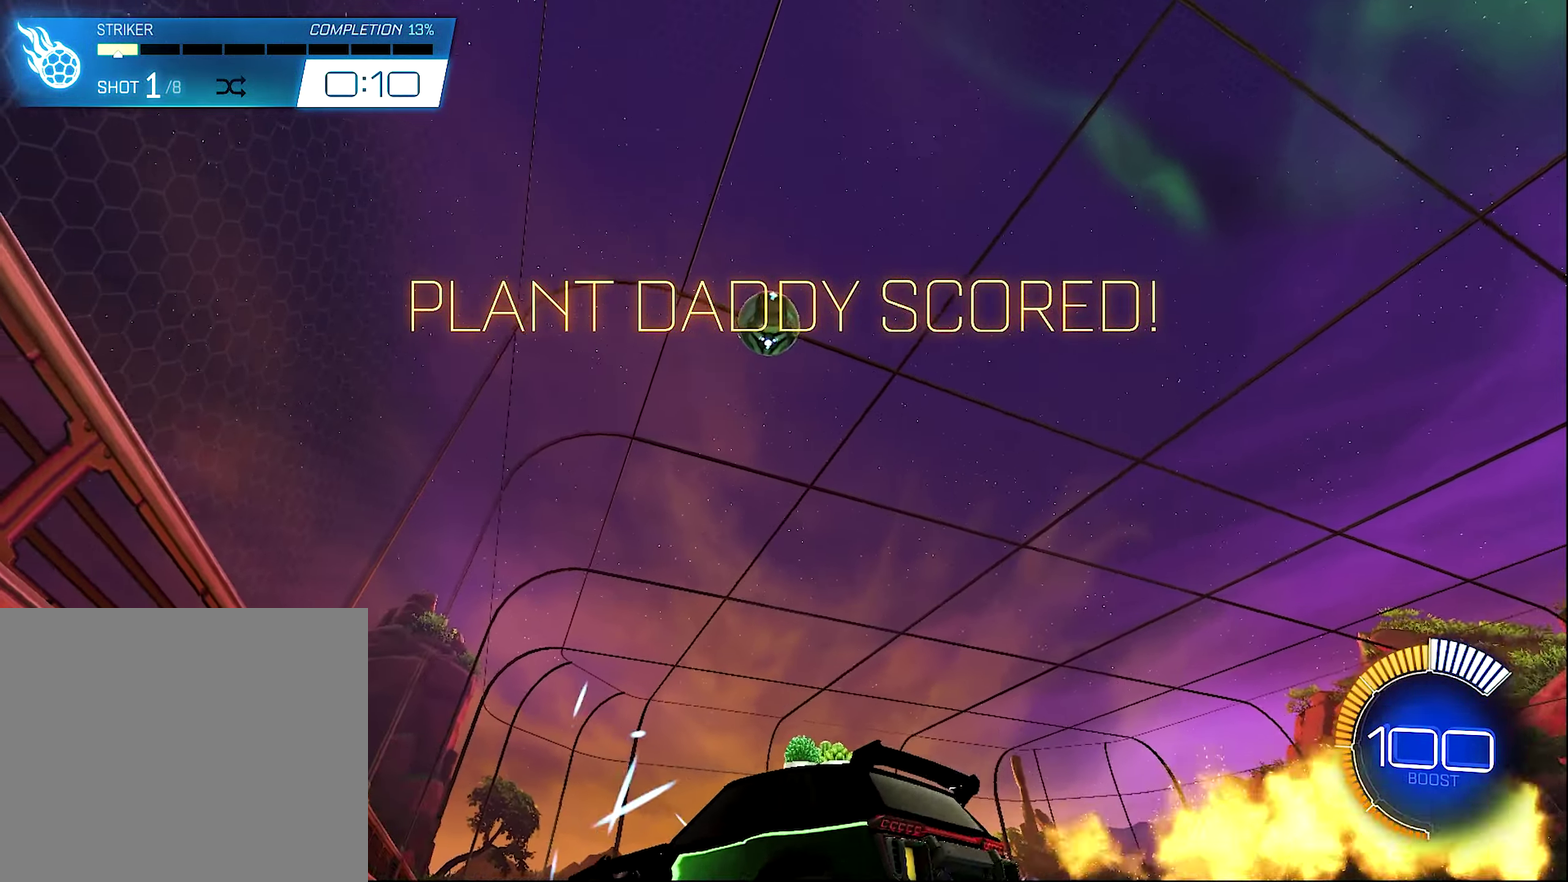
{"buttons": ["B", "R2"], "left_stick": "center", "right_stick": "center", "events": [[50, "B", "down"], [217, "left_stick", "center"], [350, "B", "up"], [417, "B", "down"]]}
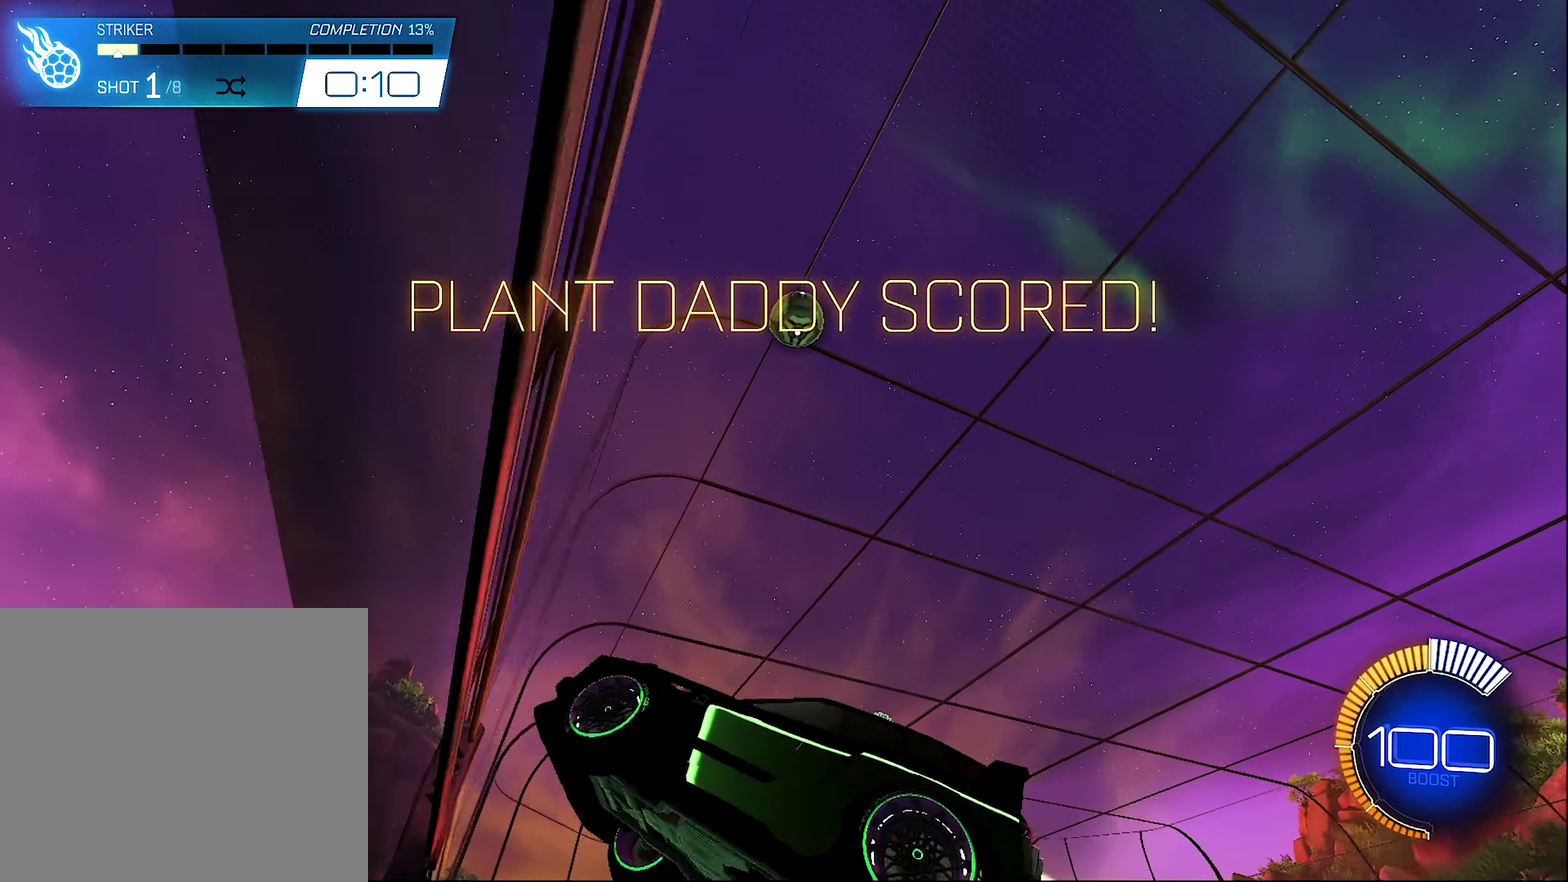
{"buttons": ["R2"], "left_stick": "center", "right_stick": "center", "events": [[183, "B", "up"]]}
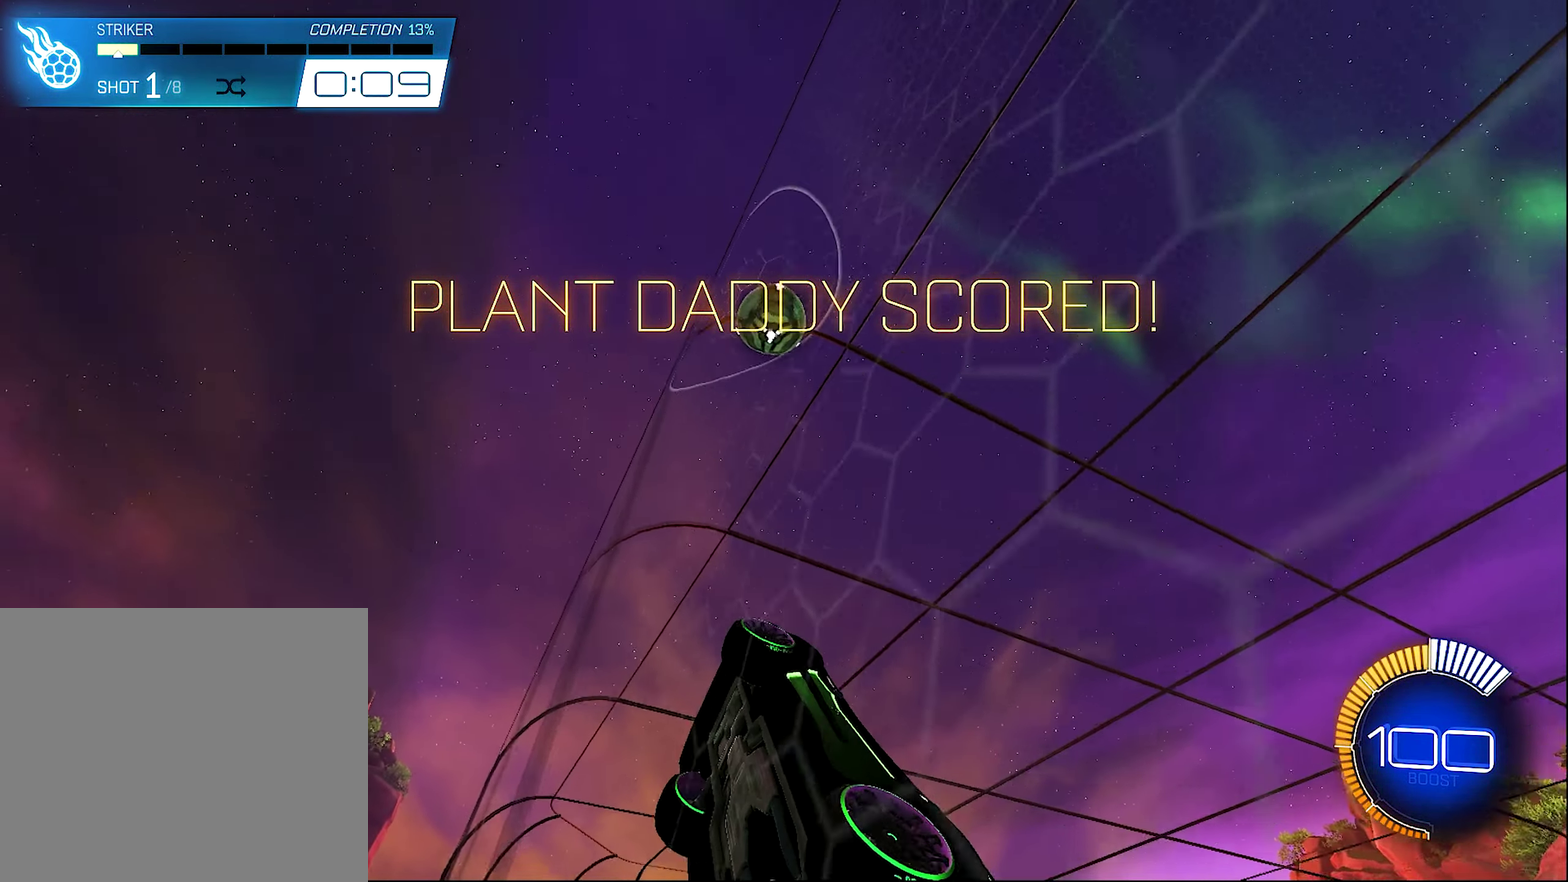
{"buttons": ["A", "L1"], "left_stick": "down-right", "right_stick": "center", "events": [[350, "left_stick", "down-right"], [383, "L1", "down"], [383, "R2", "up"], [417, "A", "down"]]}
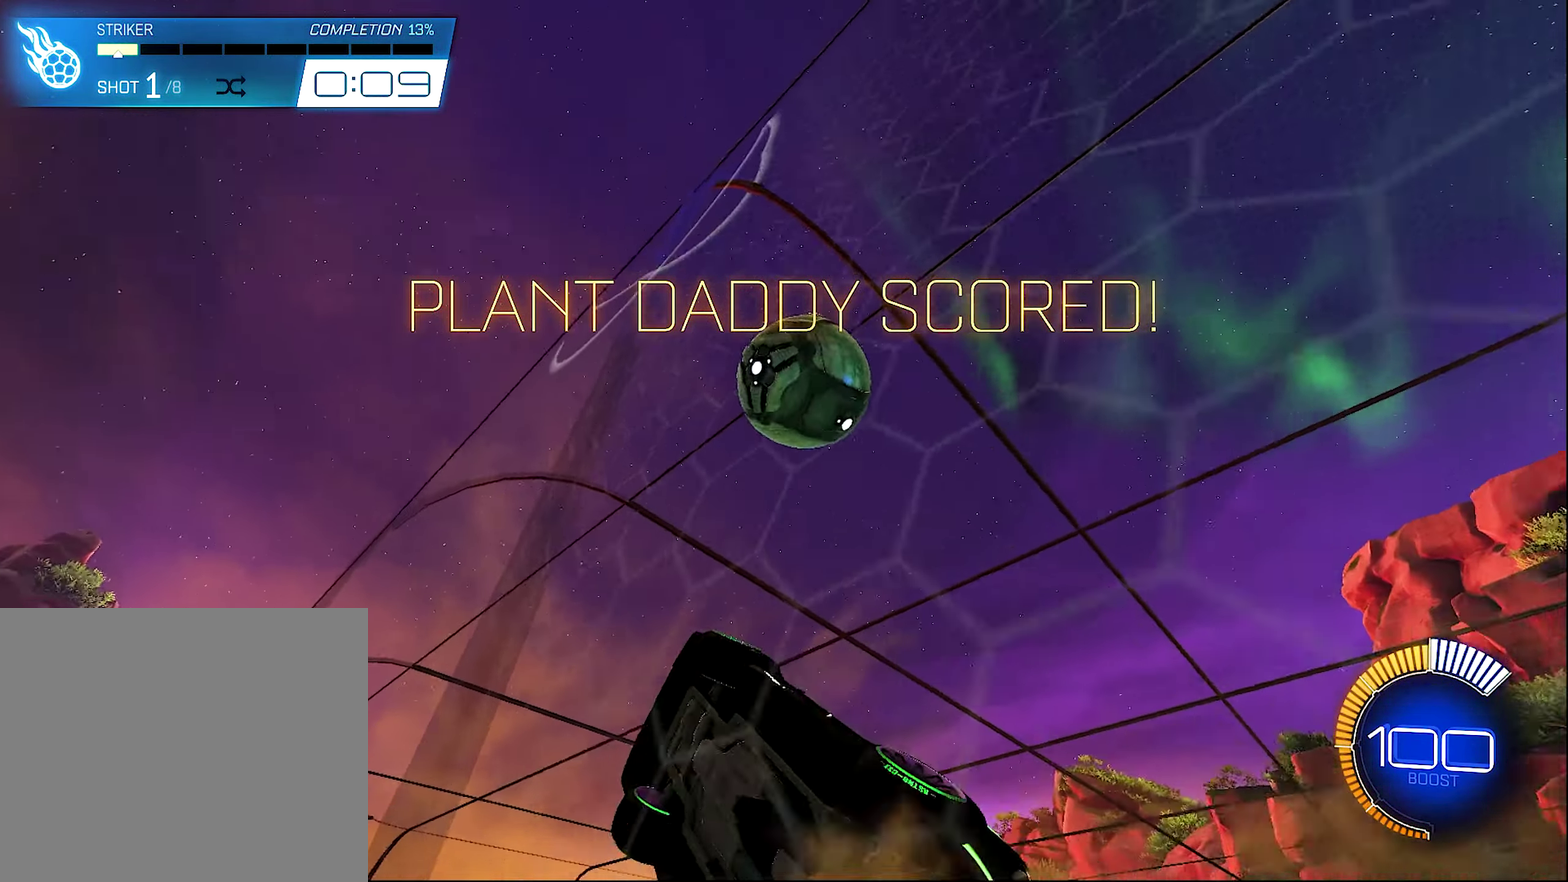
{"buttons": [], "left_stick": "down-left", "right_stick": "center", "events": [[17, "left_stick", "down"], [217, "A", "up"], [250, "L1", "up"], [250, "R2", "down"], [283, "A", "down"], [283, "left_stick", "up-right"], [350, "left_stick", "down-left"], [417, "R2", "up"], [500, "A", "up"]]}
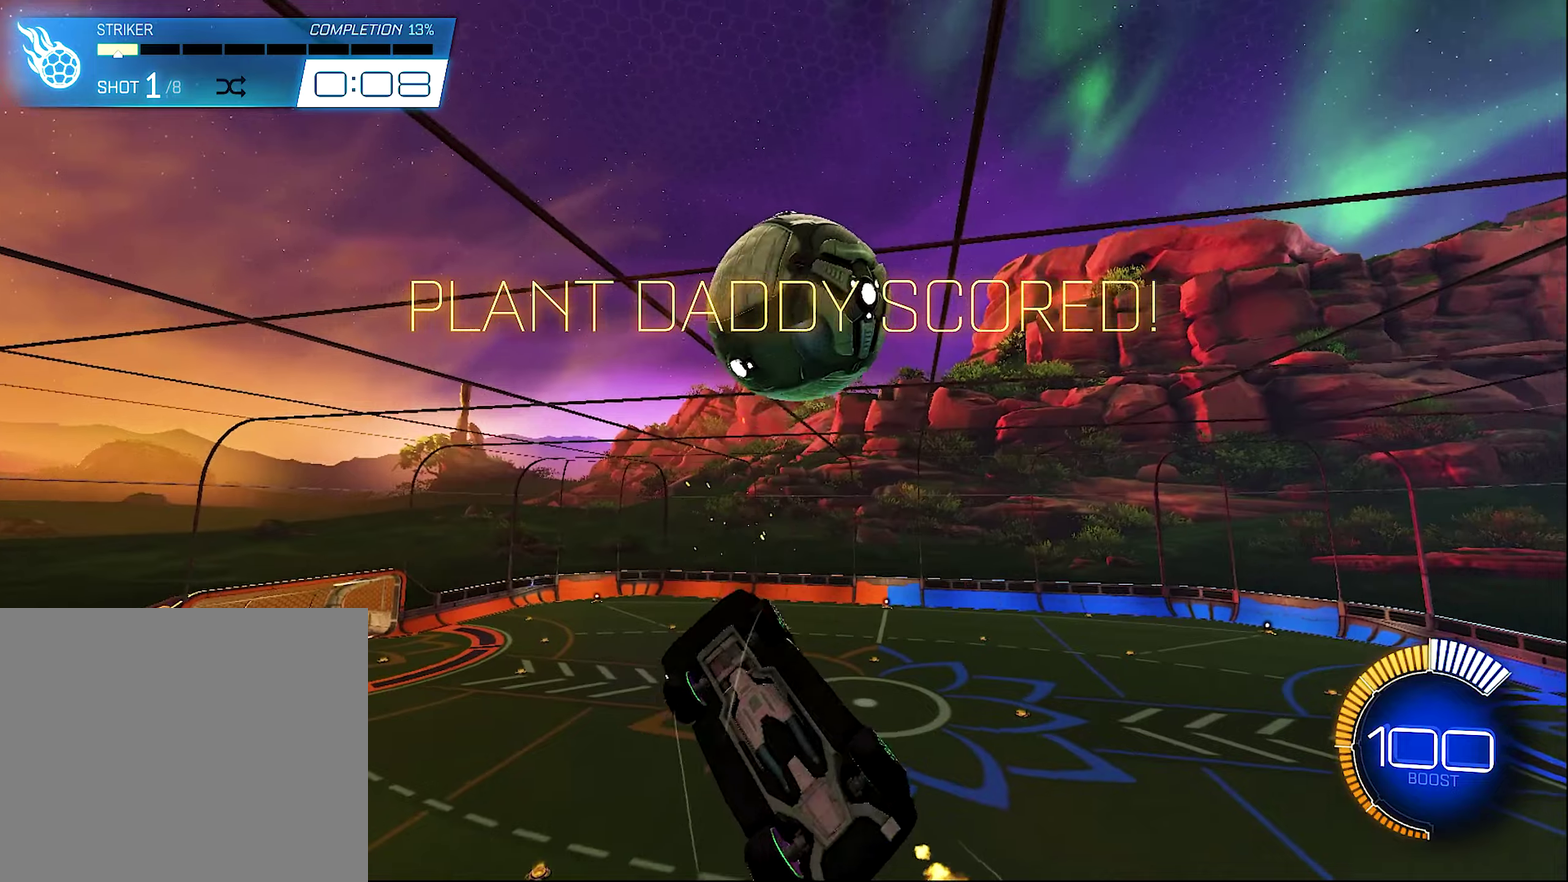
{"buttons": ["SELECT"], "left_stick": "center", "right_stick": "center", "events": [[250, "left_stick", "center"], [450, "SELECT", "down"]]}
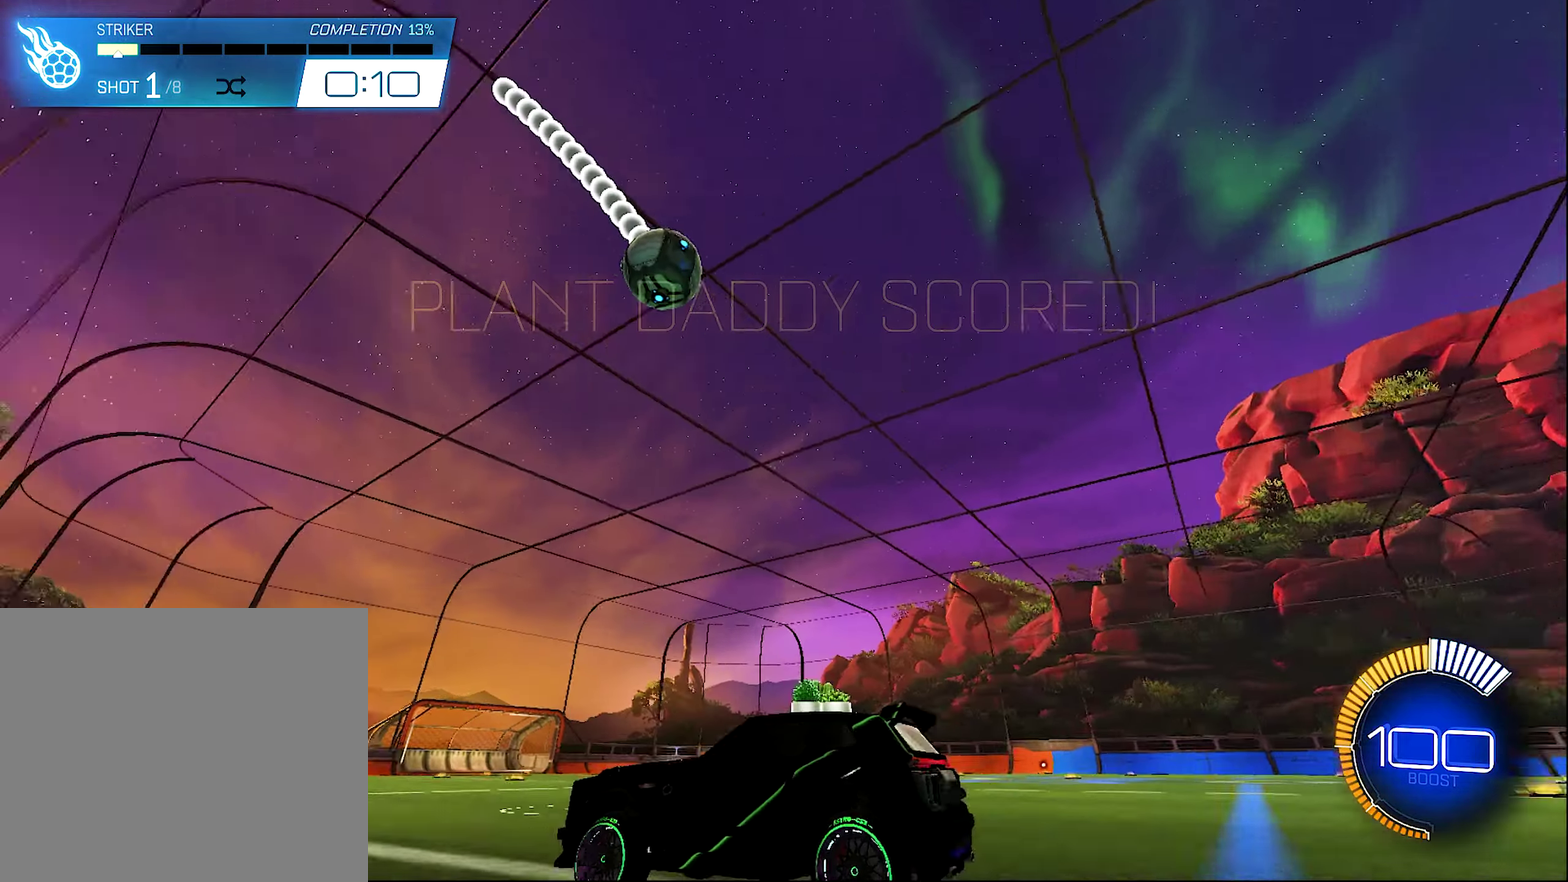
{"buttons": ["B", "R2"], "left_stick": "center", "right_stick": "center", "events": [[17, "R2", "down"], [50, "B", "down"], [50, "SELECT", "up"], [250, "left_stick", "left"], [450, "left_stick", "center"]]}
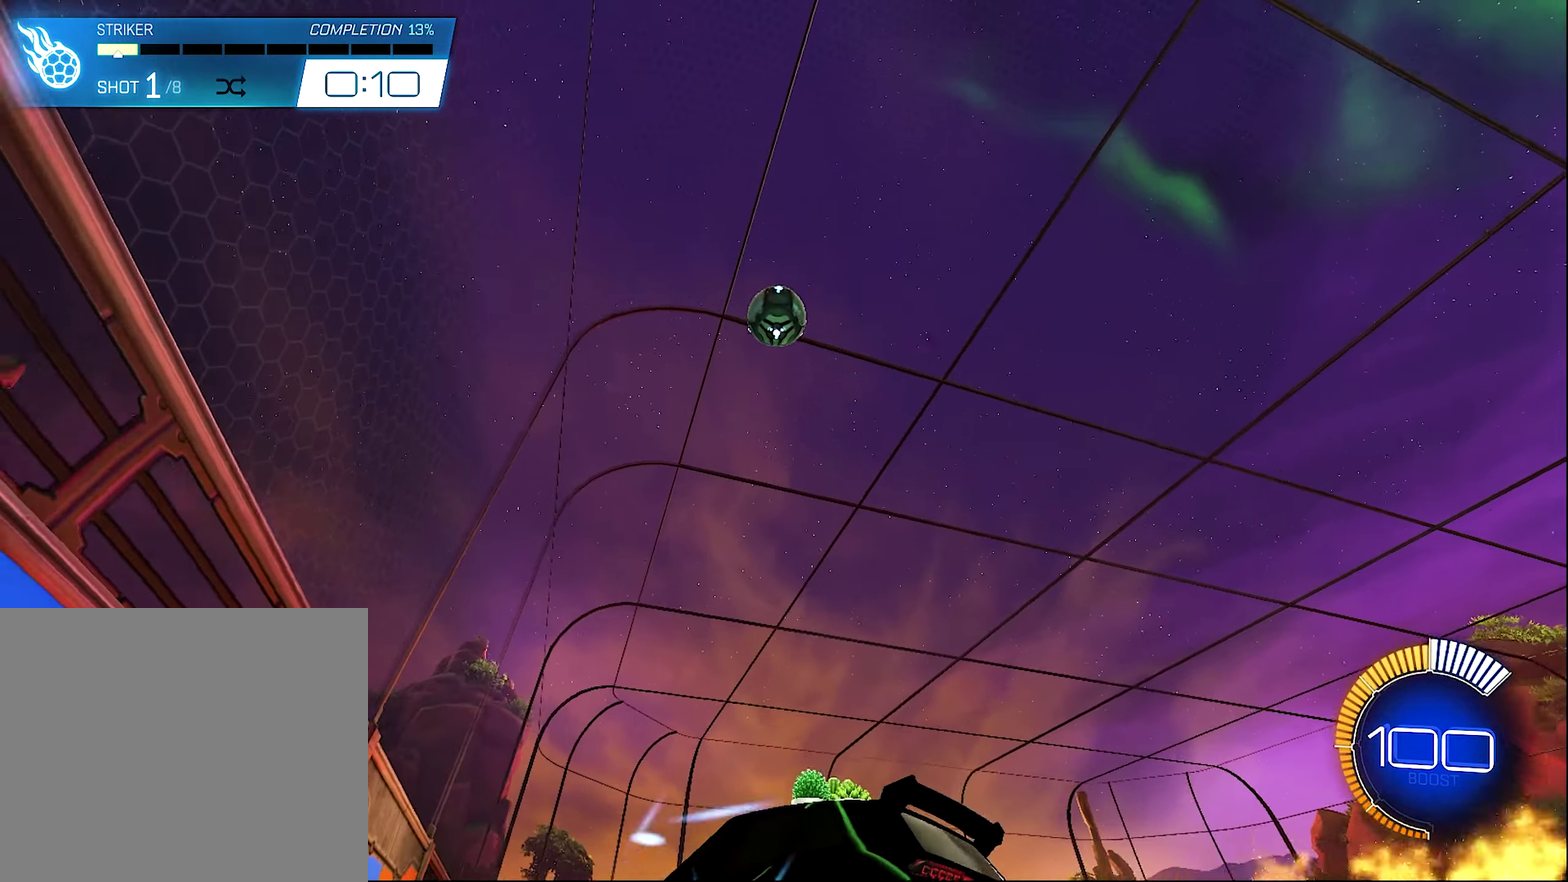
{"buttons": ["B", "R2"], "left_stick": "center", "right_stick": "center", "events": [[17, "left_stick", "left"], [217, "B", "up"], [350, "B", "down"], [350, "left_stick", "center"]]}
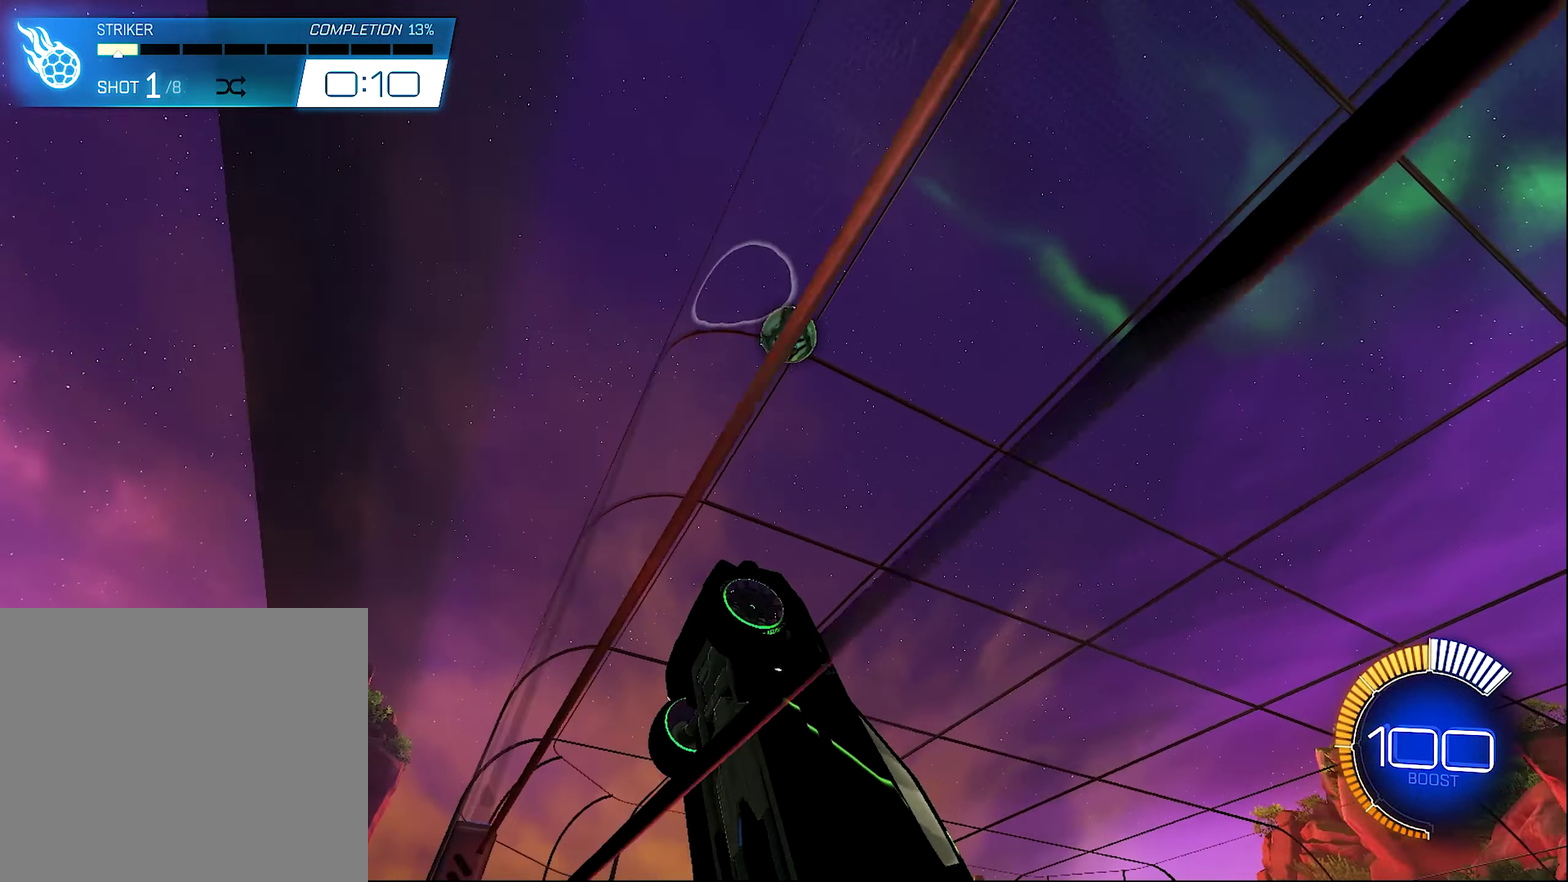
{"buttons": ["R2"], "left_stick": "center", "right_stick": "center", "events": [[17, "B", "up"], [50, "left_stick", "right"], [100, "B", "down"], [167, "left_stick", "center"], [250, "B", "up"]]}
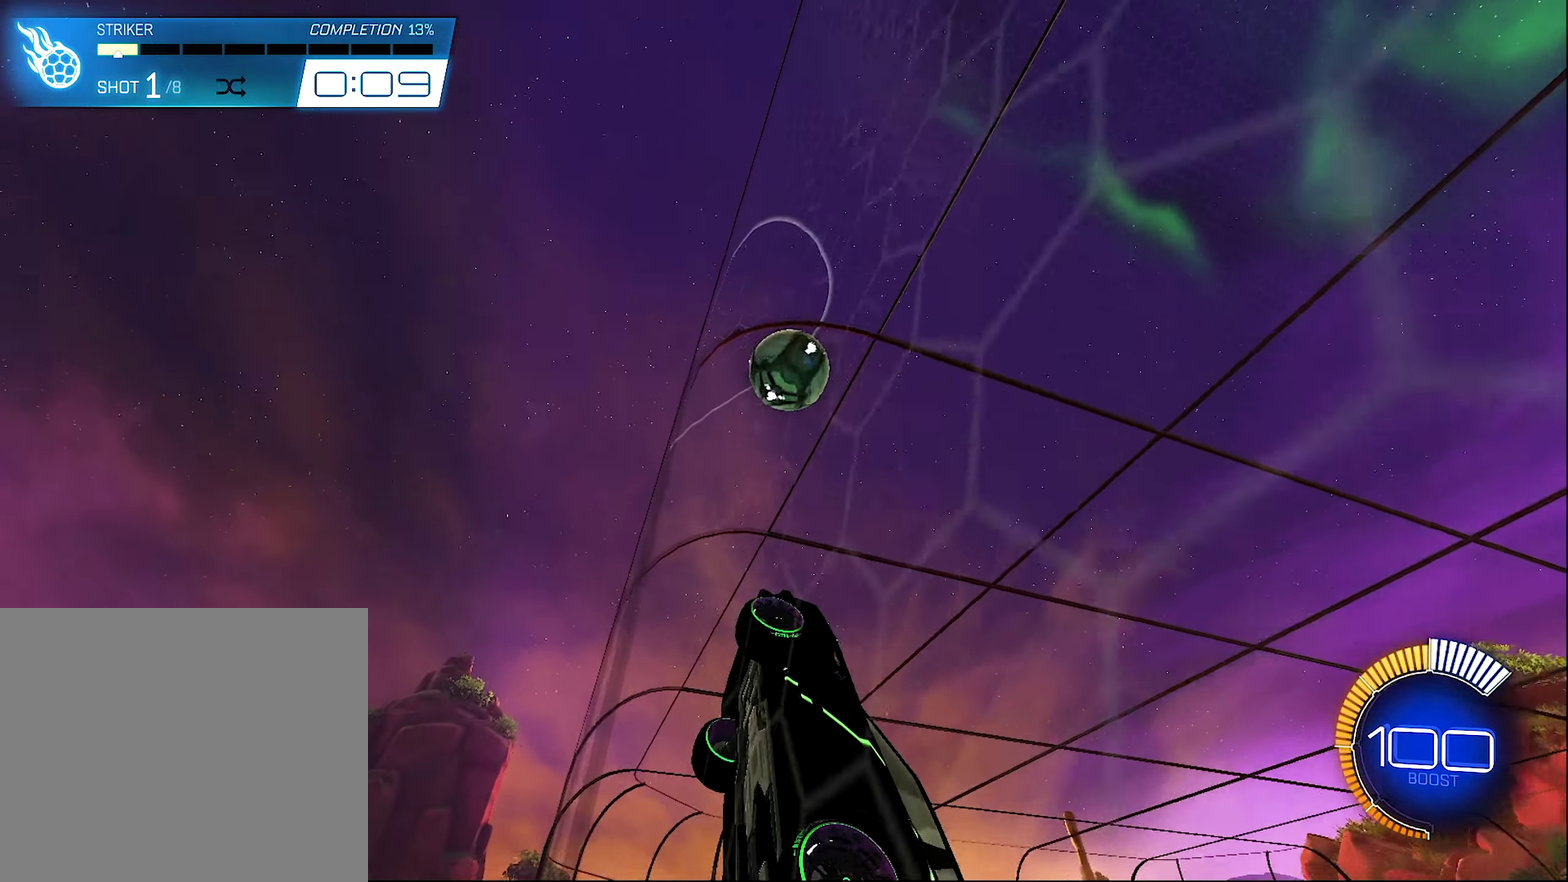
{"buttons": ["L1", "R2"], "left_stick": "up-right", "right_stick": "center"}
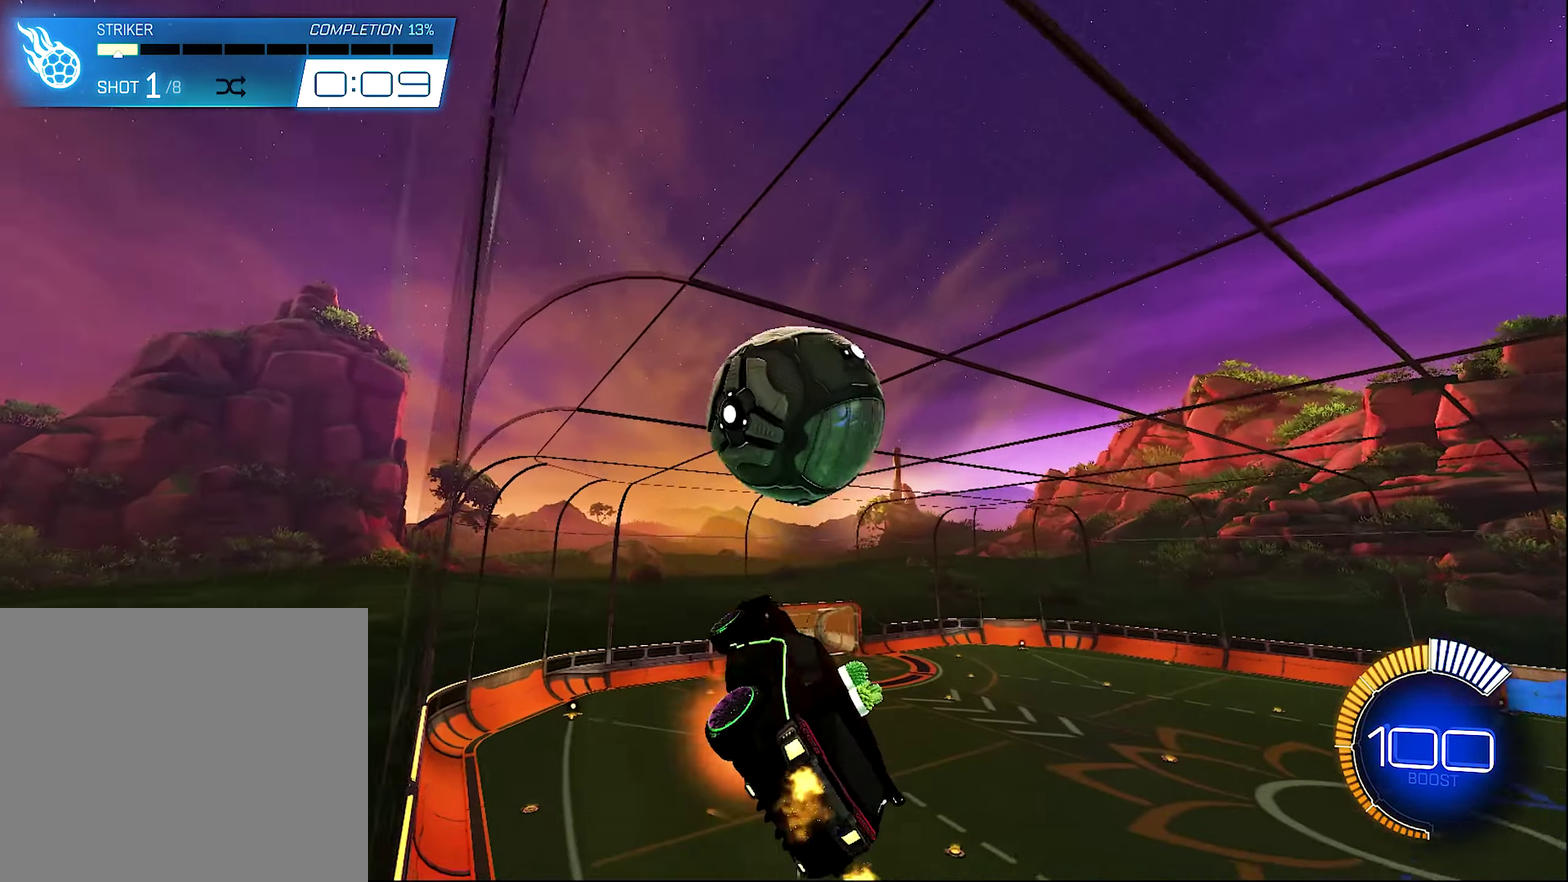
{"buttons": ["B", "R1", "R2"], "left_stick": "down-left", "right_stick": "center"}
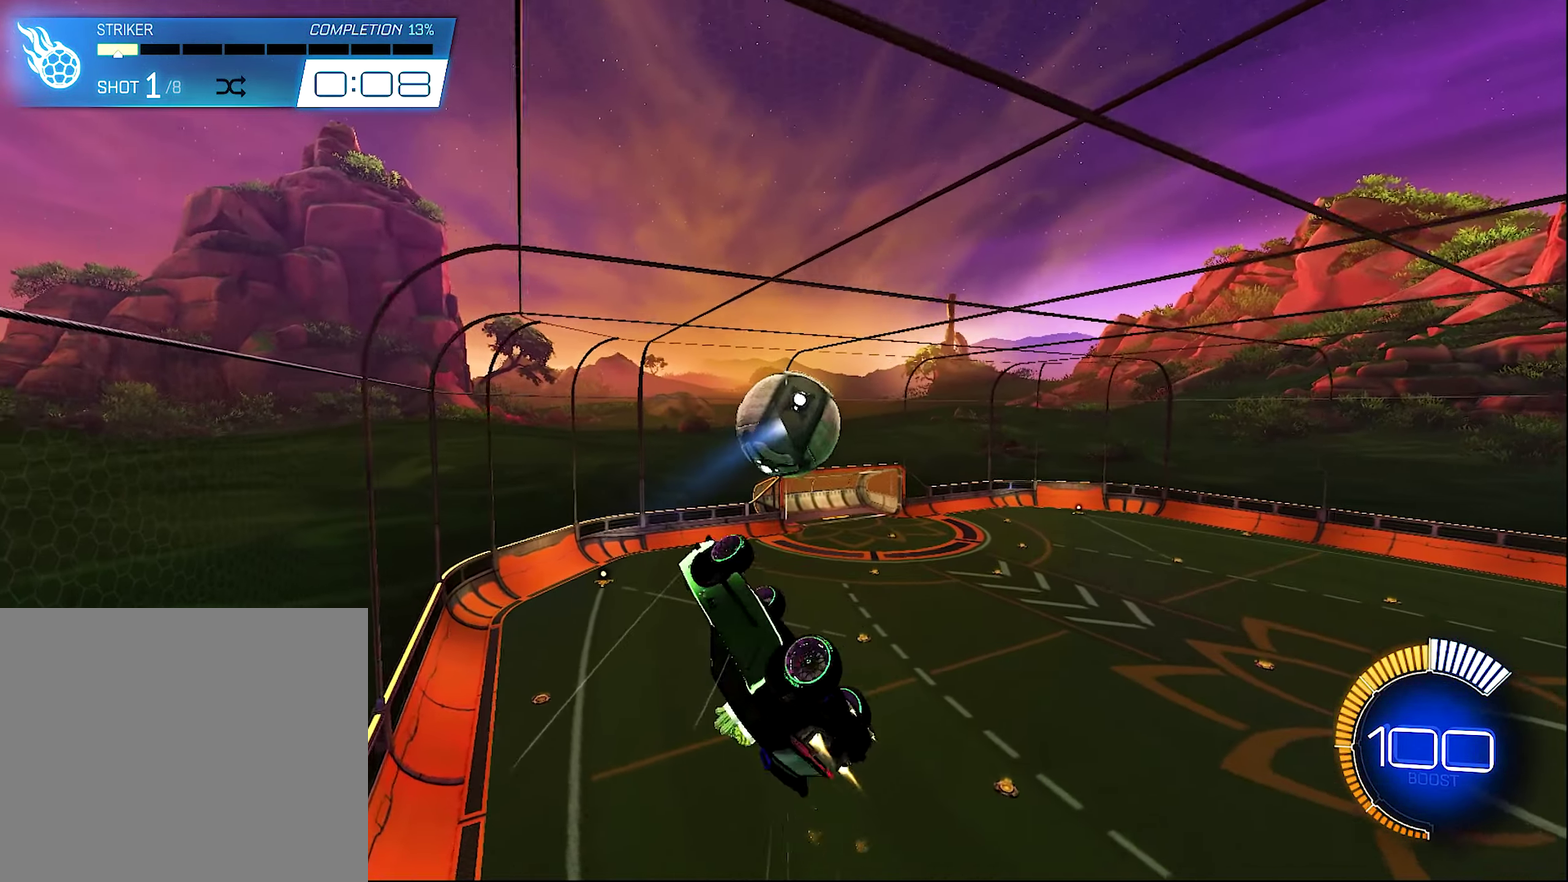
{"buttons": ["B", "R2"], "left_stick": "left", "right_stick": "center", "events": [[84, "left_stick", "center"], [150, "B", "up"], [150, "R1", "up"], [184, "SELECT", "down"], [267, "B", "down"], [317, "SELECT", "up"], [450, "left_stick", "left"]]}
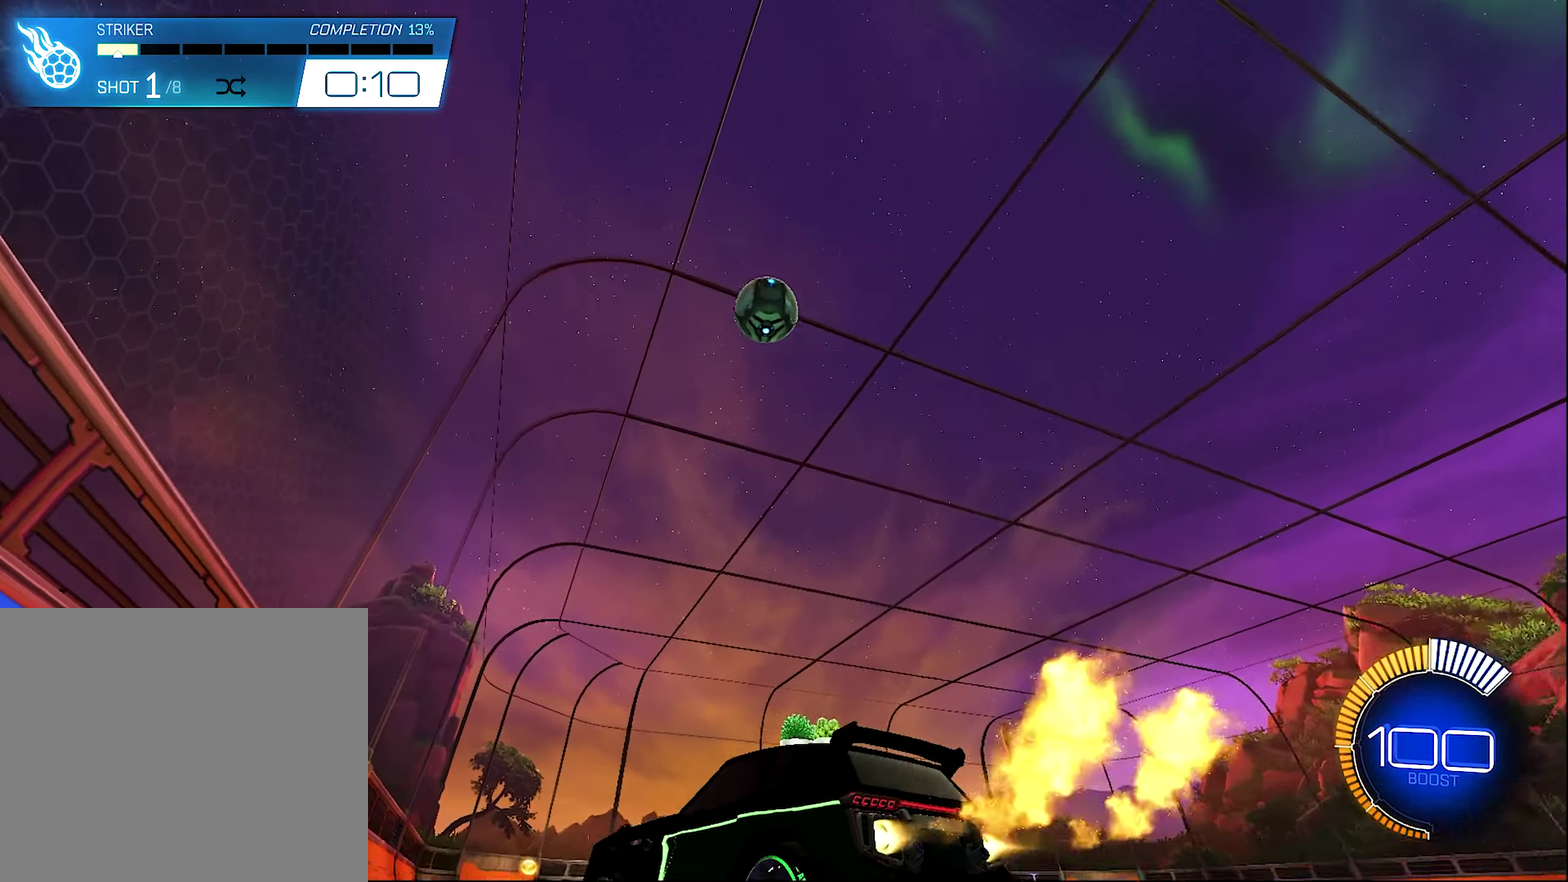
{"buttons": ["B", "R2"], "left_stick": "right", "right_stick": "center", "events": [[350, "B", "up"], [384, "left_stick", "center"], [417, "B", "down"], [484, "left_stick", "right"]]}
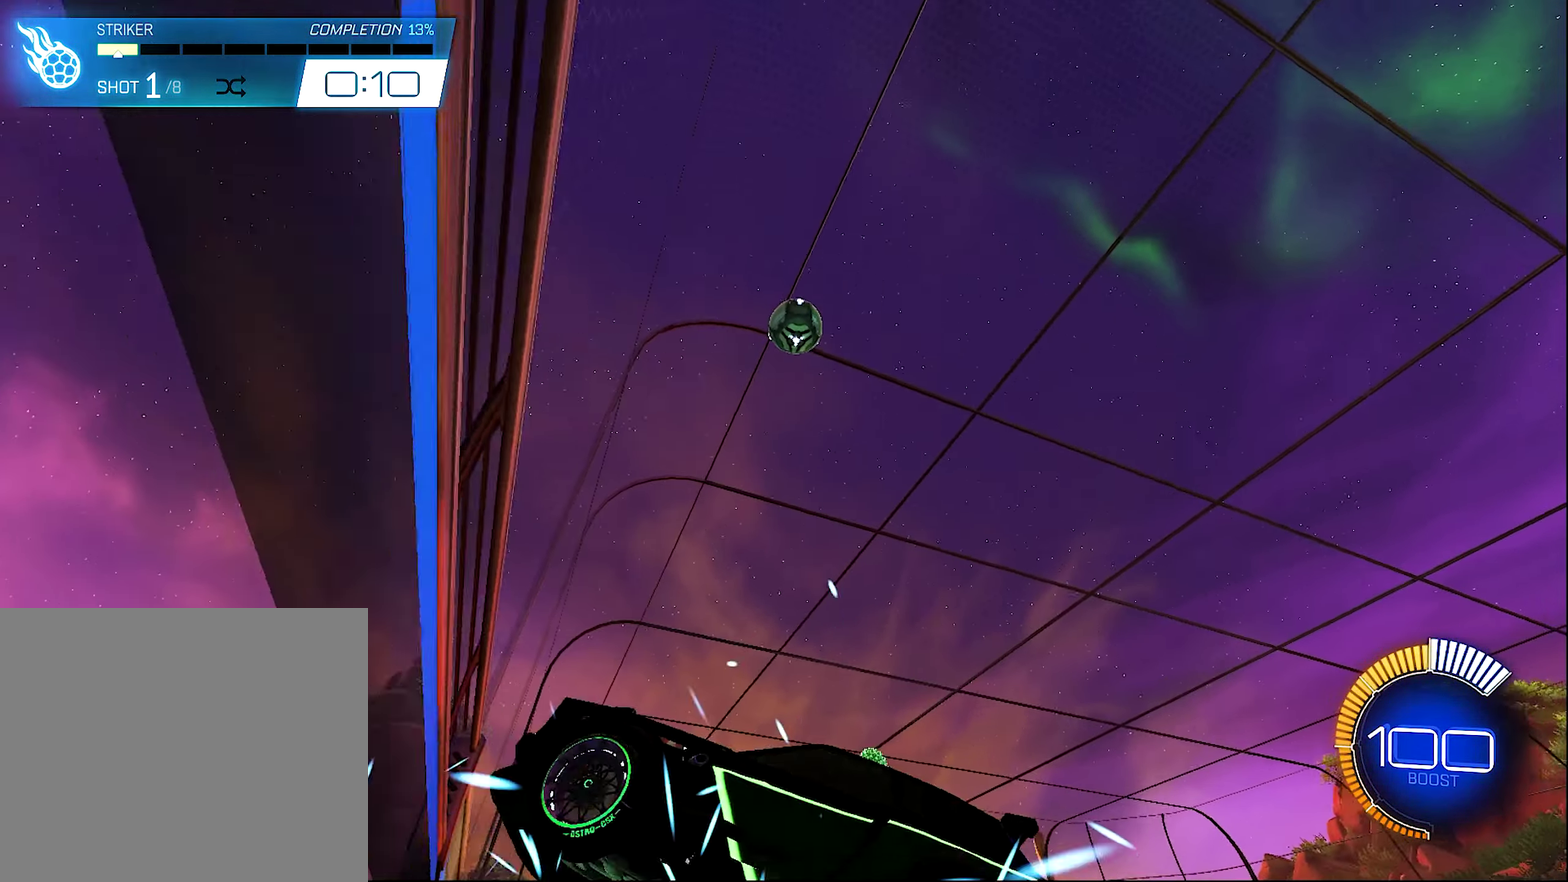
{"buttons": ["R2"], "left_stick": "center", "right_stick": "center", "events": [[100, "left_stick", "center"], [117, "B", "up"]]}
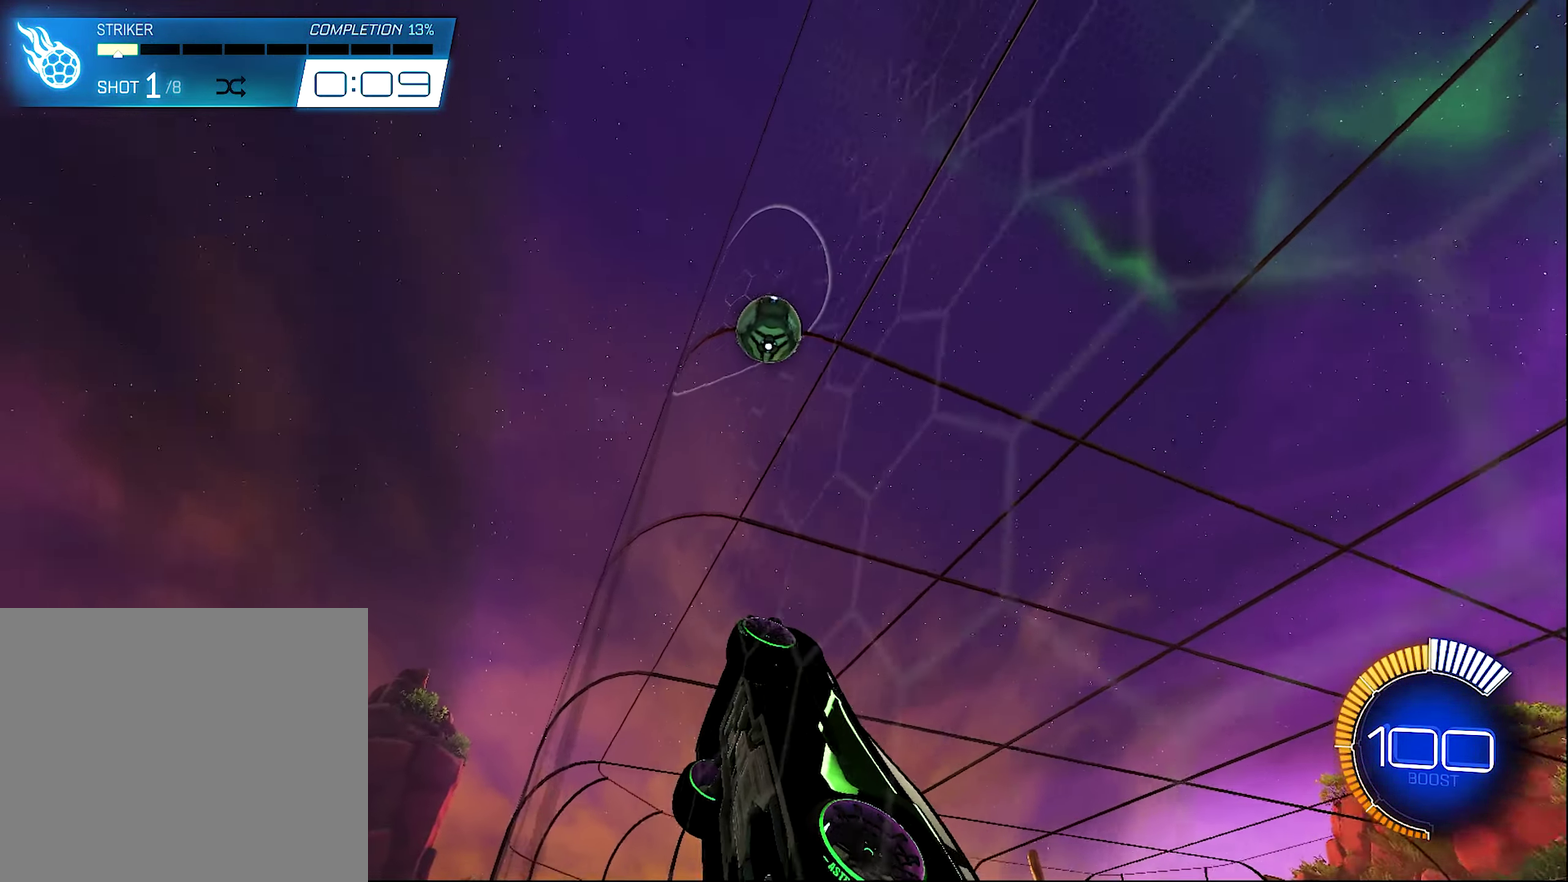
{"buttons": ["A", "L1", "R2"], "left_stick": "down", "right_stick": "center", "events": [[317, "left_stick", "right"], [434, "L1", "down"], [467, "A", "down"], [484, "left_stick", "down"]]}
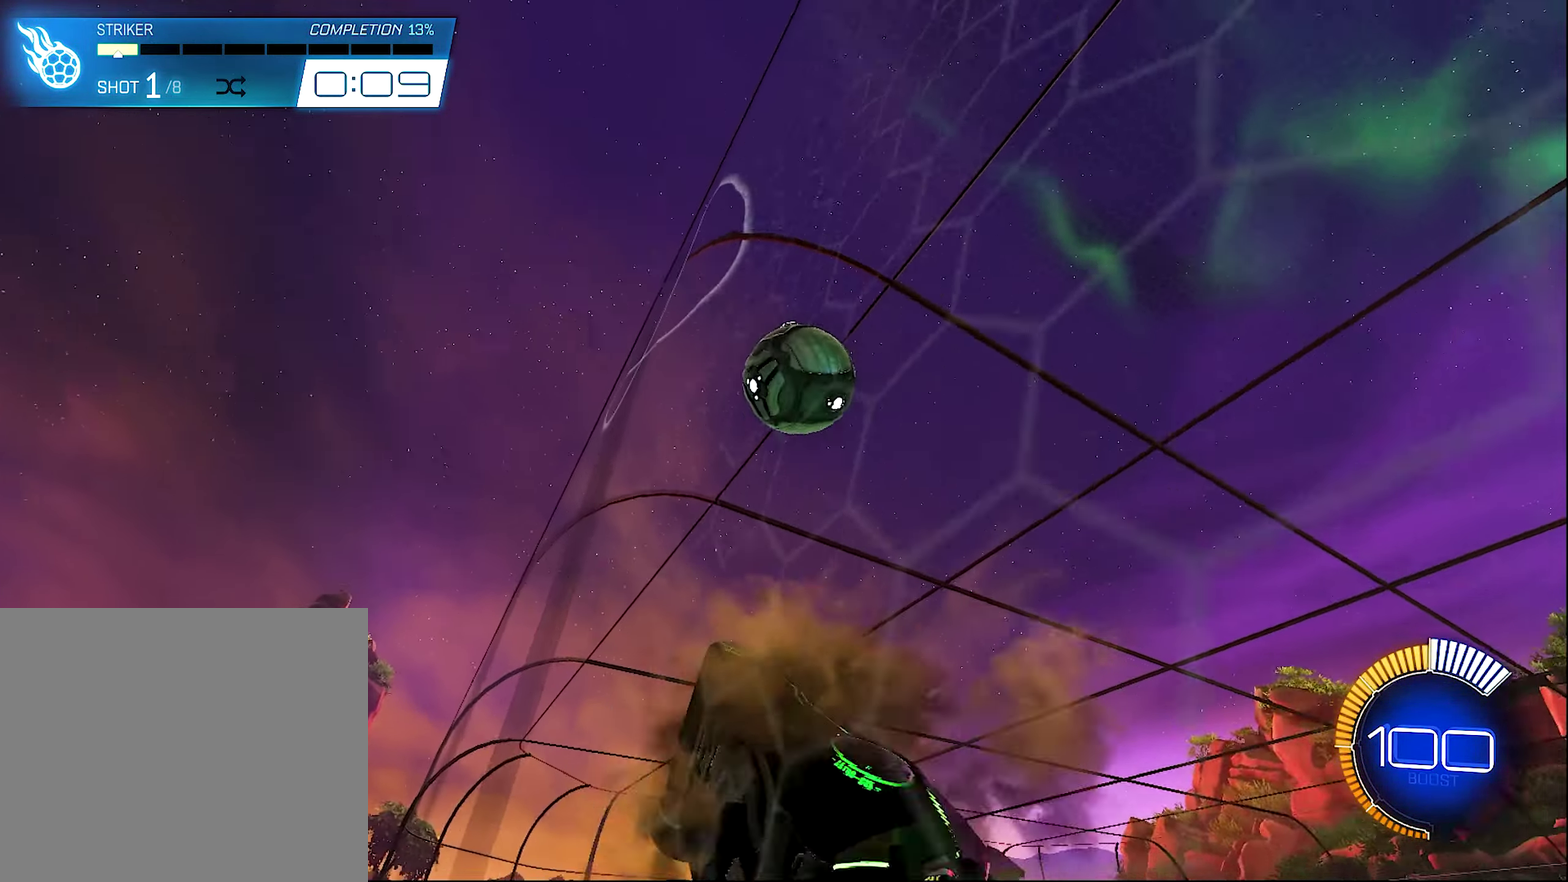
{"buttons": ["B", "L1", "R2"], "left_stick": "up-left", "right_stick": "center", "events": [[283, "L1", "up"], [283, "left_stick", "down-right"], [316, "A", "up"], [383, "B", "down"], [383, "L1", "down"], [383, "left_stick", "up-right"], [433, "left_stick", "up"], [483, "left_stick", "up-left"]]}
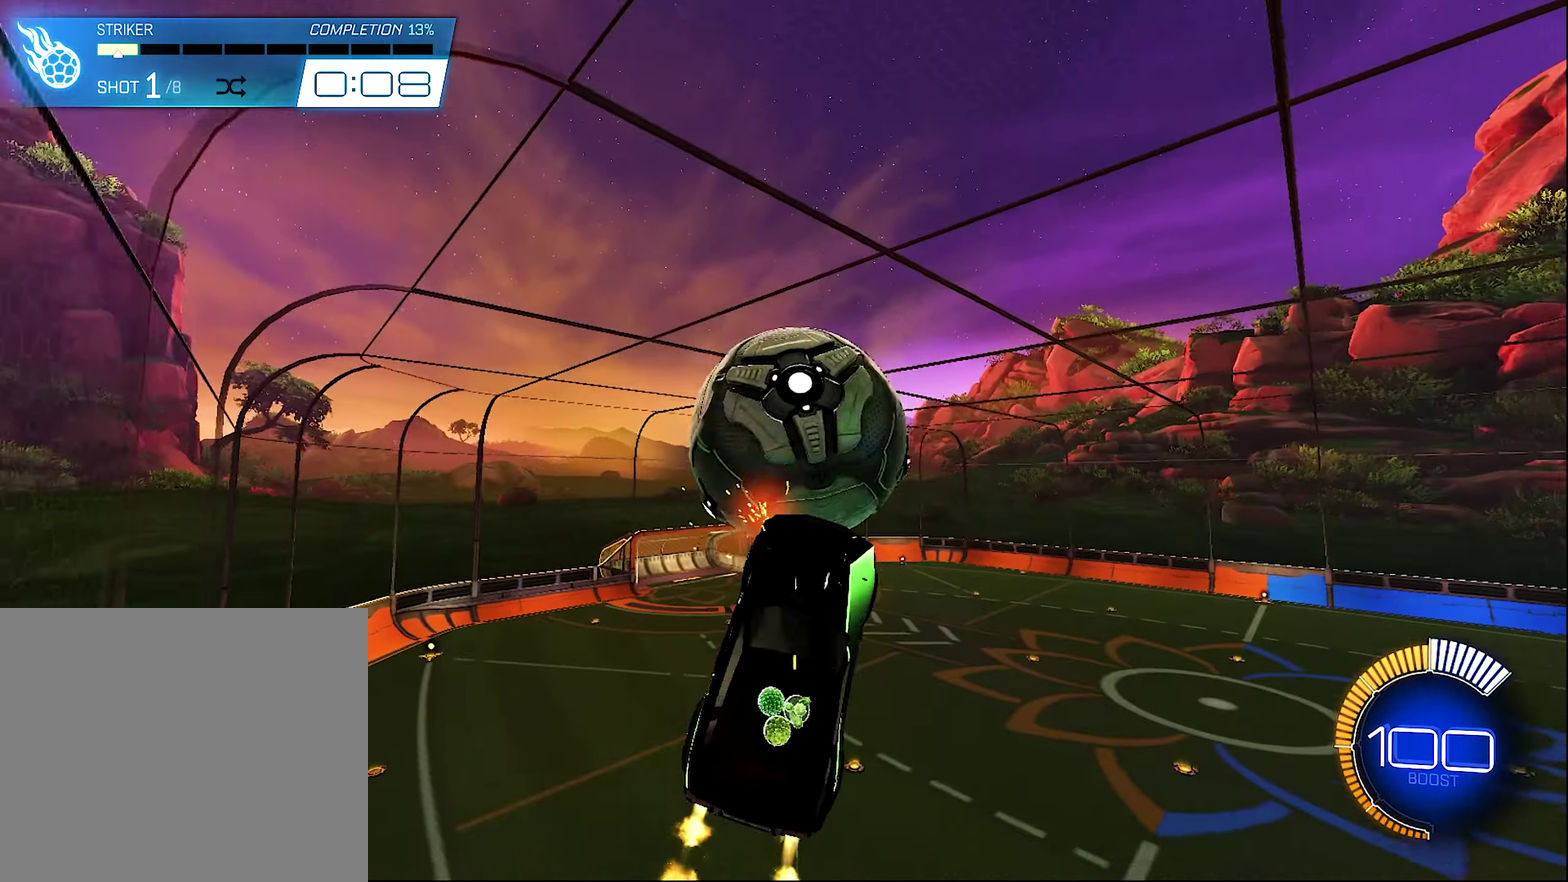
{"buttons": ["B", "R2"], "left_stick": "center", "right_stick": "center", "events": [[83, "left_stick", "down-left"], [266, "B", "up"], [266, "R2", "up"], [283, "left_stick", "center"], [316, "L1", "up"], [350, "SELECT", "down"], [450, "B", "down"], [450, "R2", "down"], [500, "SELECT", "up"]]}